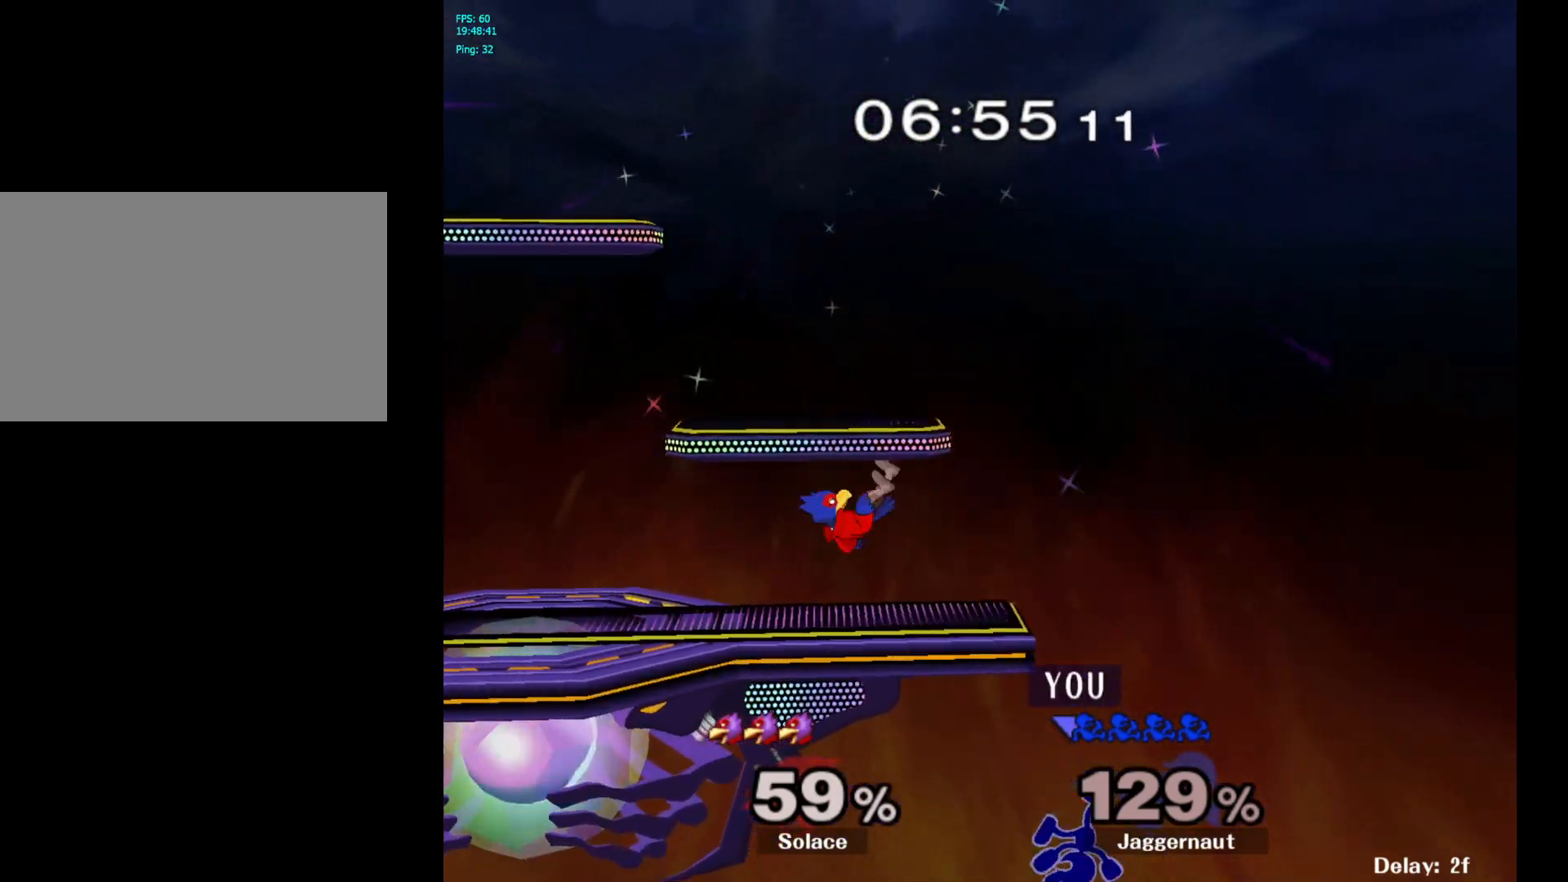
Gameplay with a controller (Nintendo layout); each line is a JSON object with the inputs held at the frame after it. "events" lists button and stick changes between this image and that frame as [ms after this image, input, new state], when the widget could be followed in between. Not read: L3 R3.
{"buttons": [], "left_stick": "center", "right_stick": "center", "events": [[200, "left_stick", "up-right"], [483, "left_stick", "center"]]}
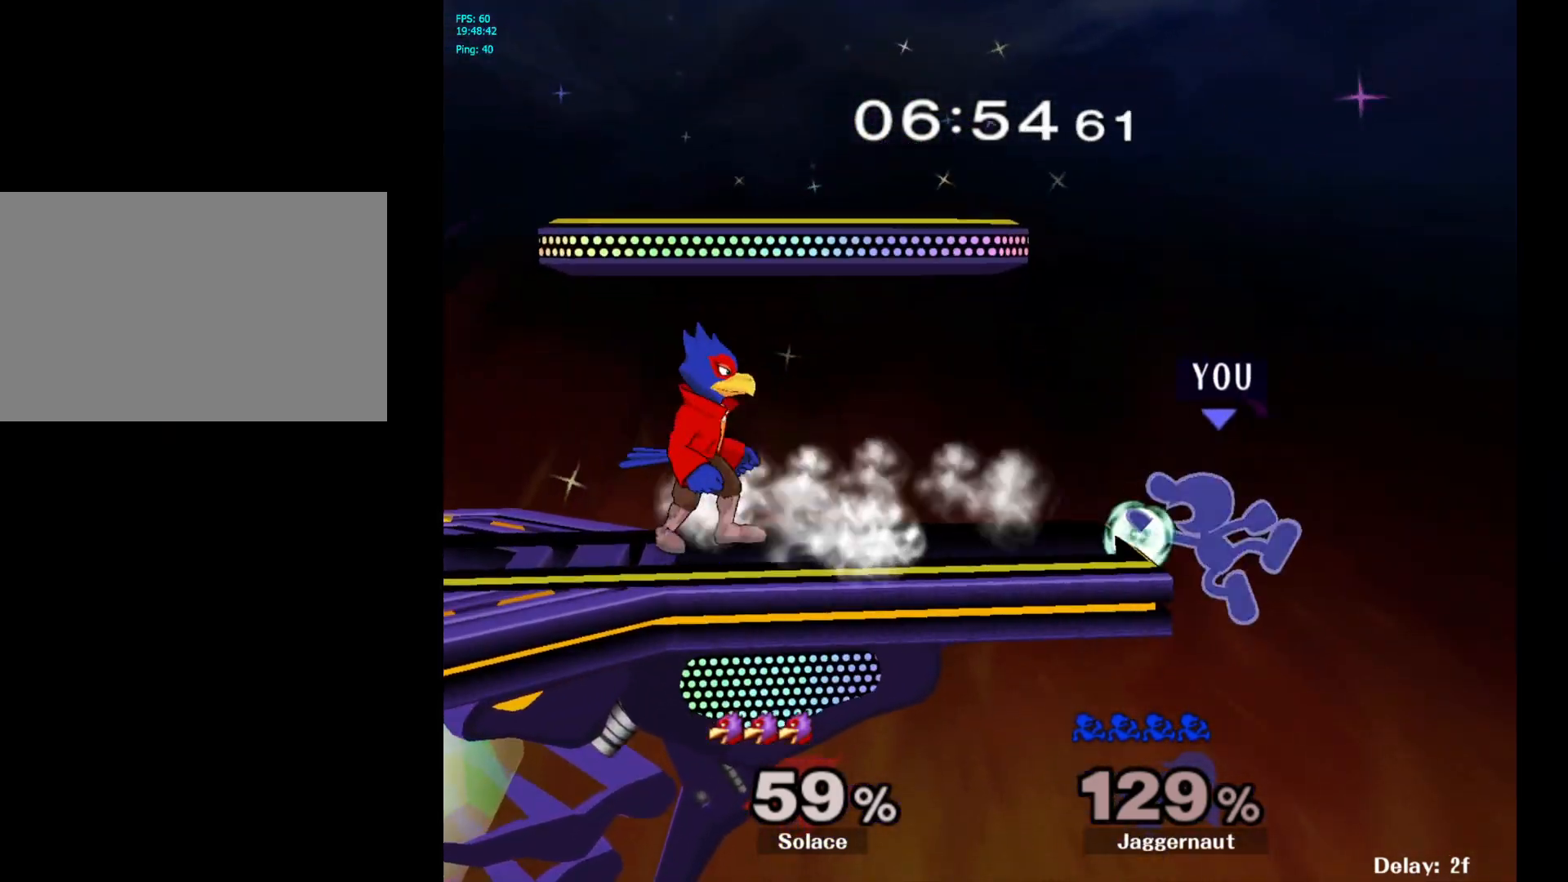
{"buttons": ["Y", "R1"], "left_stick": "down-left", "right_stick": "center", "events": [[167, "left_stick", "right"], [250, "left_stick", "left"], [267, "Y", "down"], [367, "left_stick", "down-left"], [433, "R1", "down"]]}
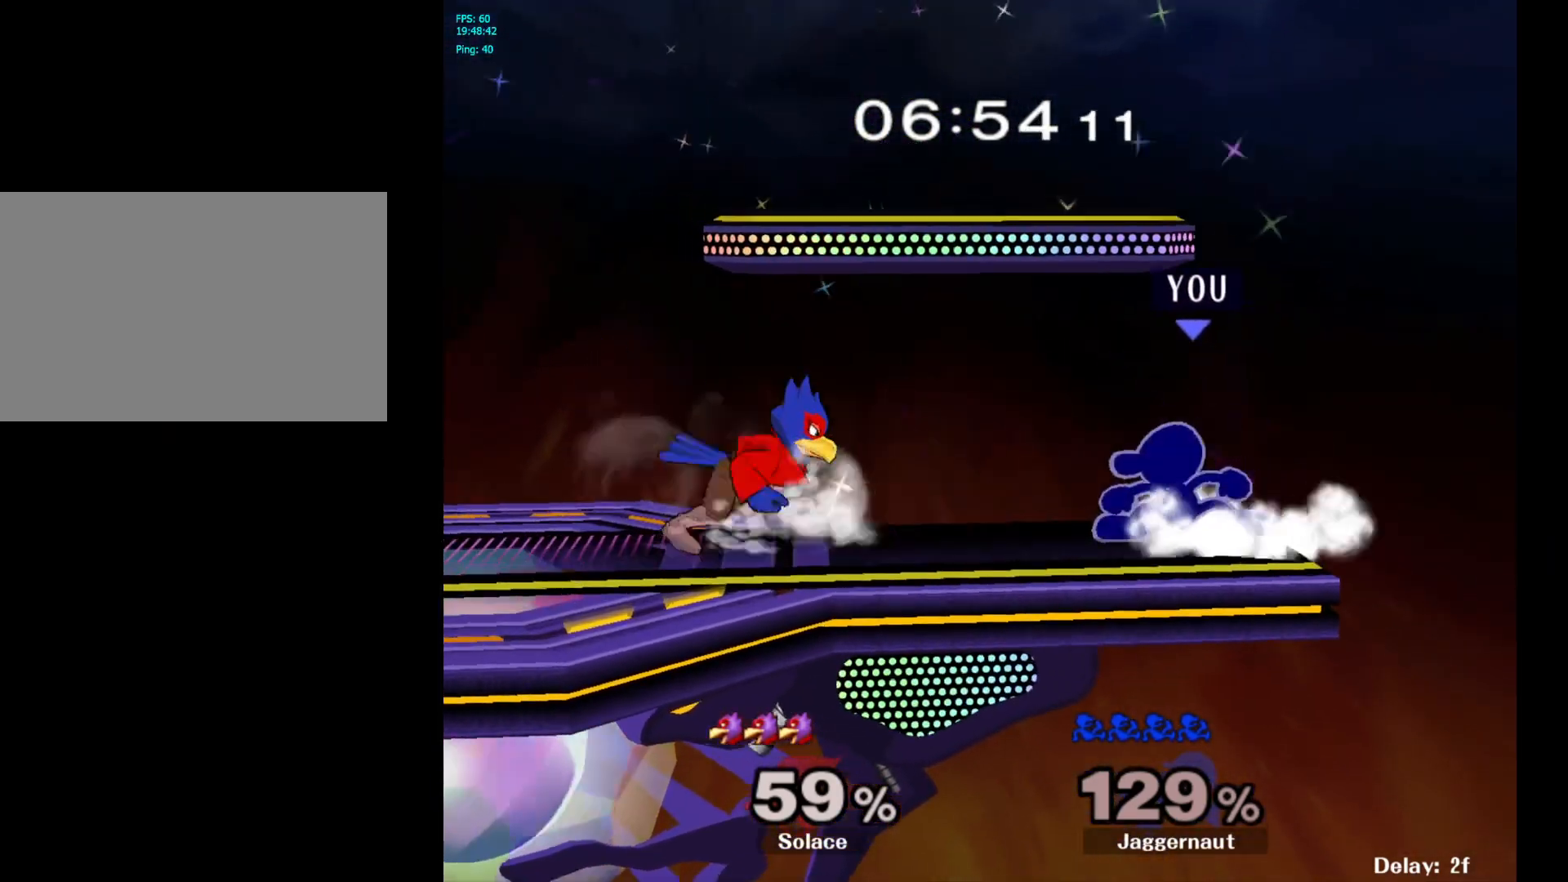
{"buttons": ["R1"], "left_stick": "center", "right_stick": "center", "events": [[117, "Y", "up"], [133, "left_stick", "center"]]}
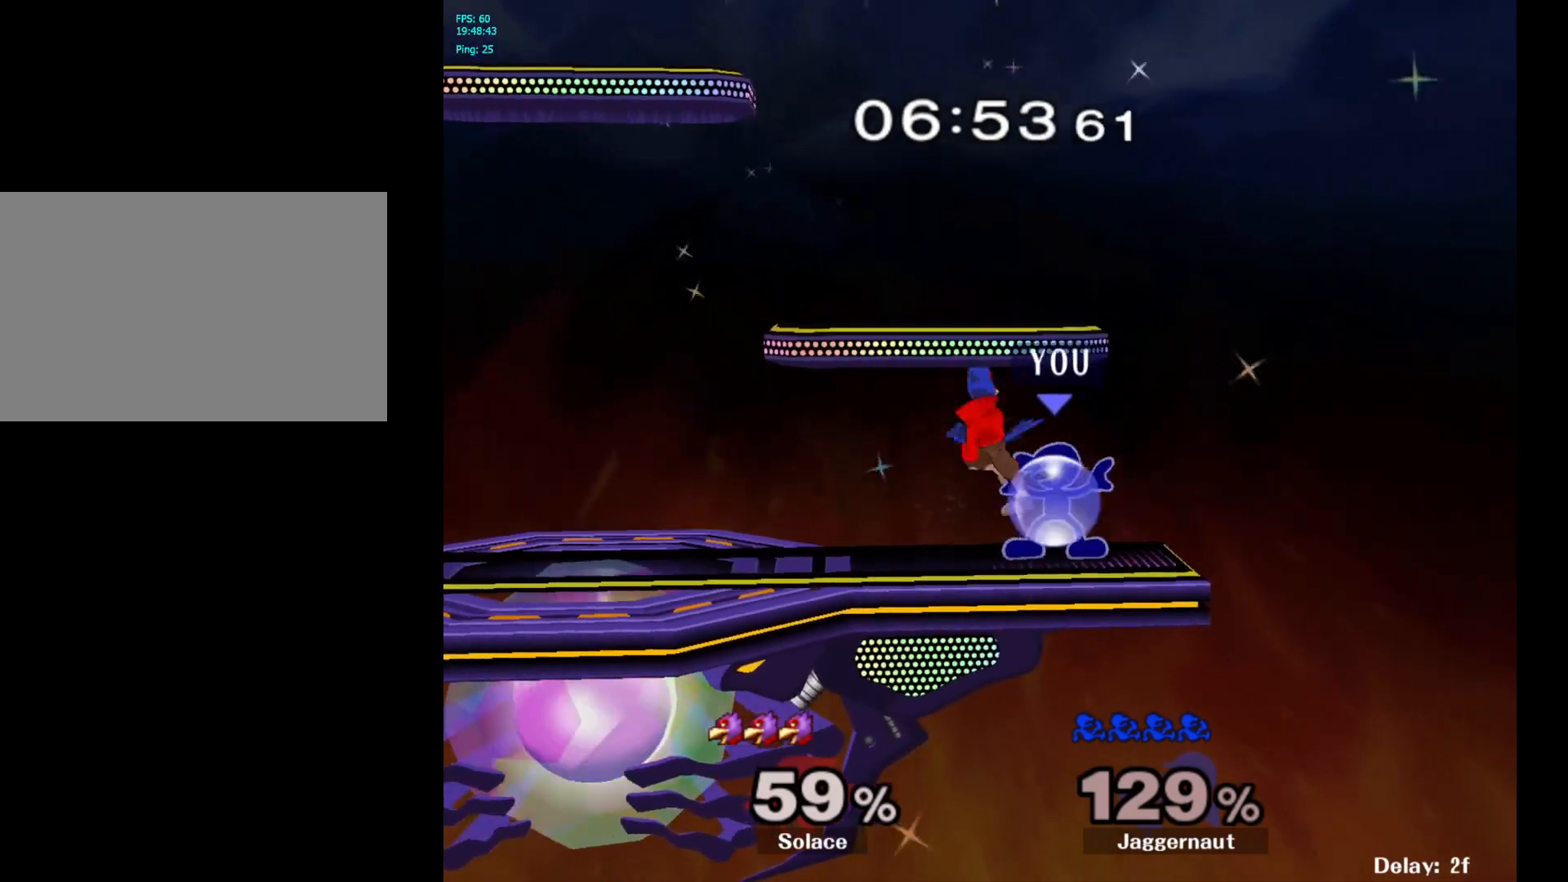
{"buttons": ["R1"], "left_stick": "right", "right_stick": "center", "events": [[150, "A", "down"], [267, "A", "up"], [450, "left_stick", "right"]]}
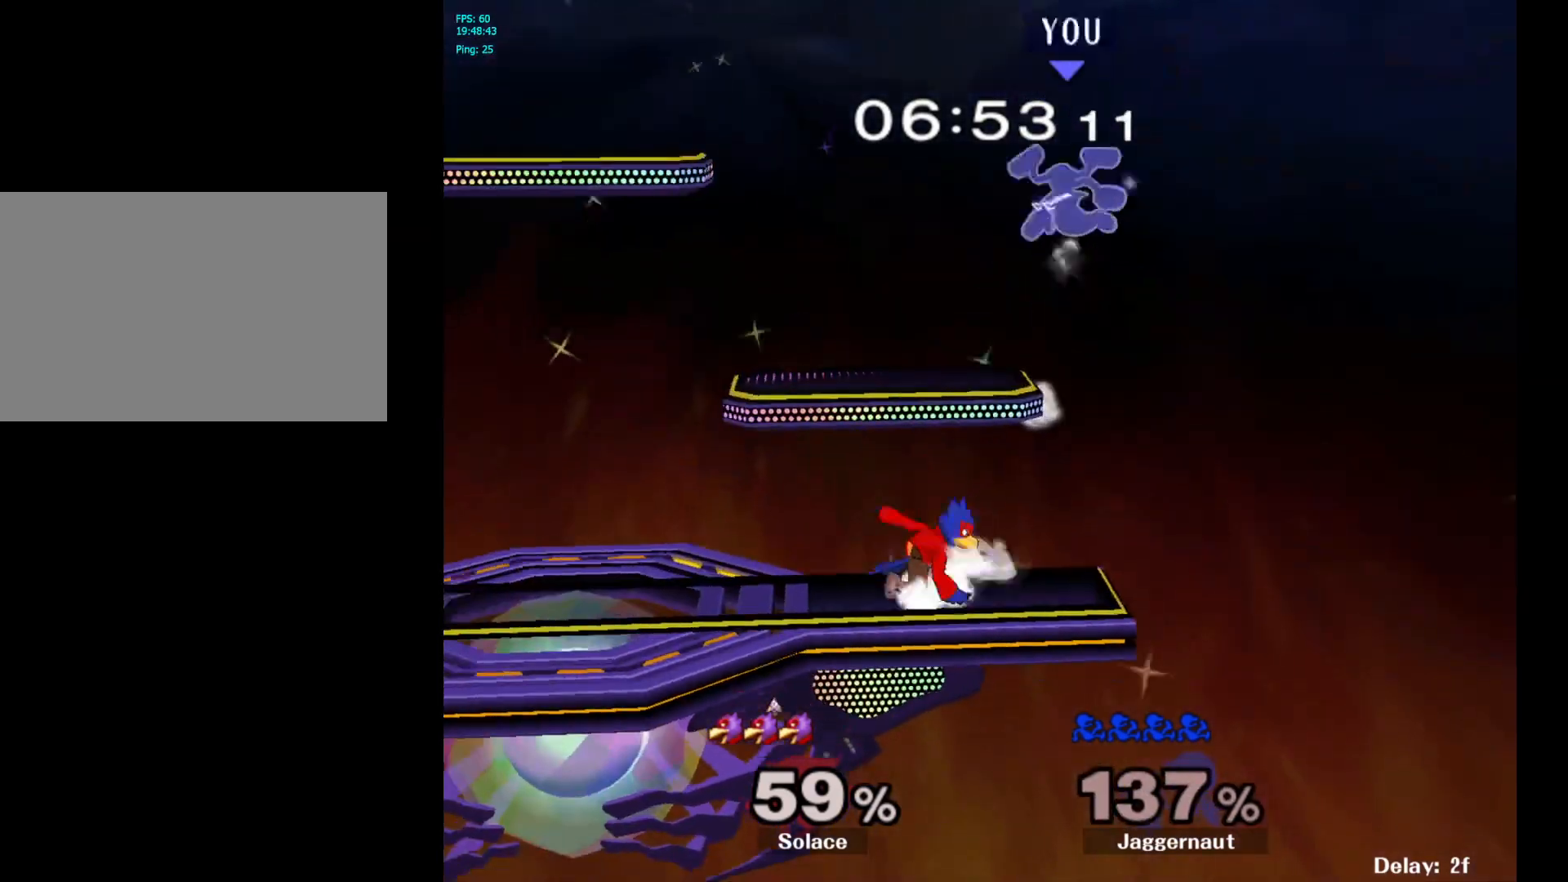
{"buttons": [], "left_stick": "right", "right_stick": "center", "events": [[117, "R1", "up"], [150, "left_stick", "center"], [217, "left_stick", "right"]]}
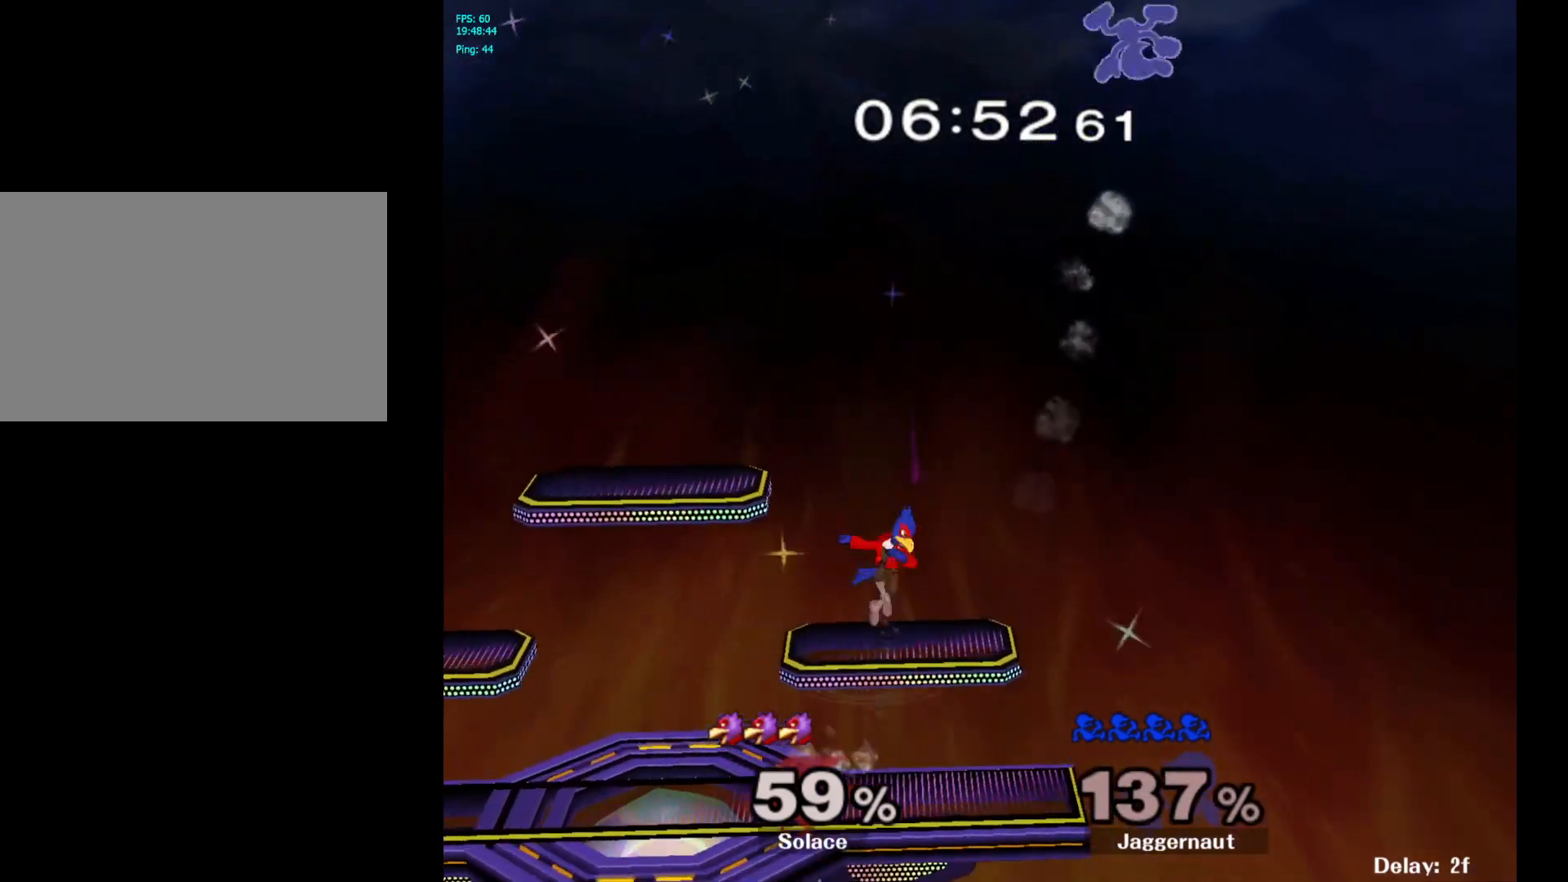
{"buttons": [], "left_stick": "right", "right_stick": "center", "events": []}
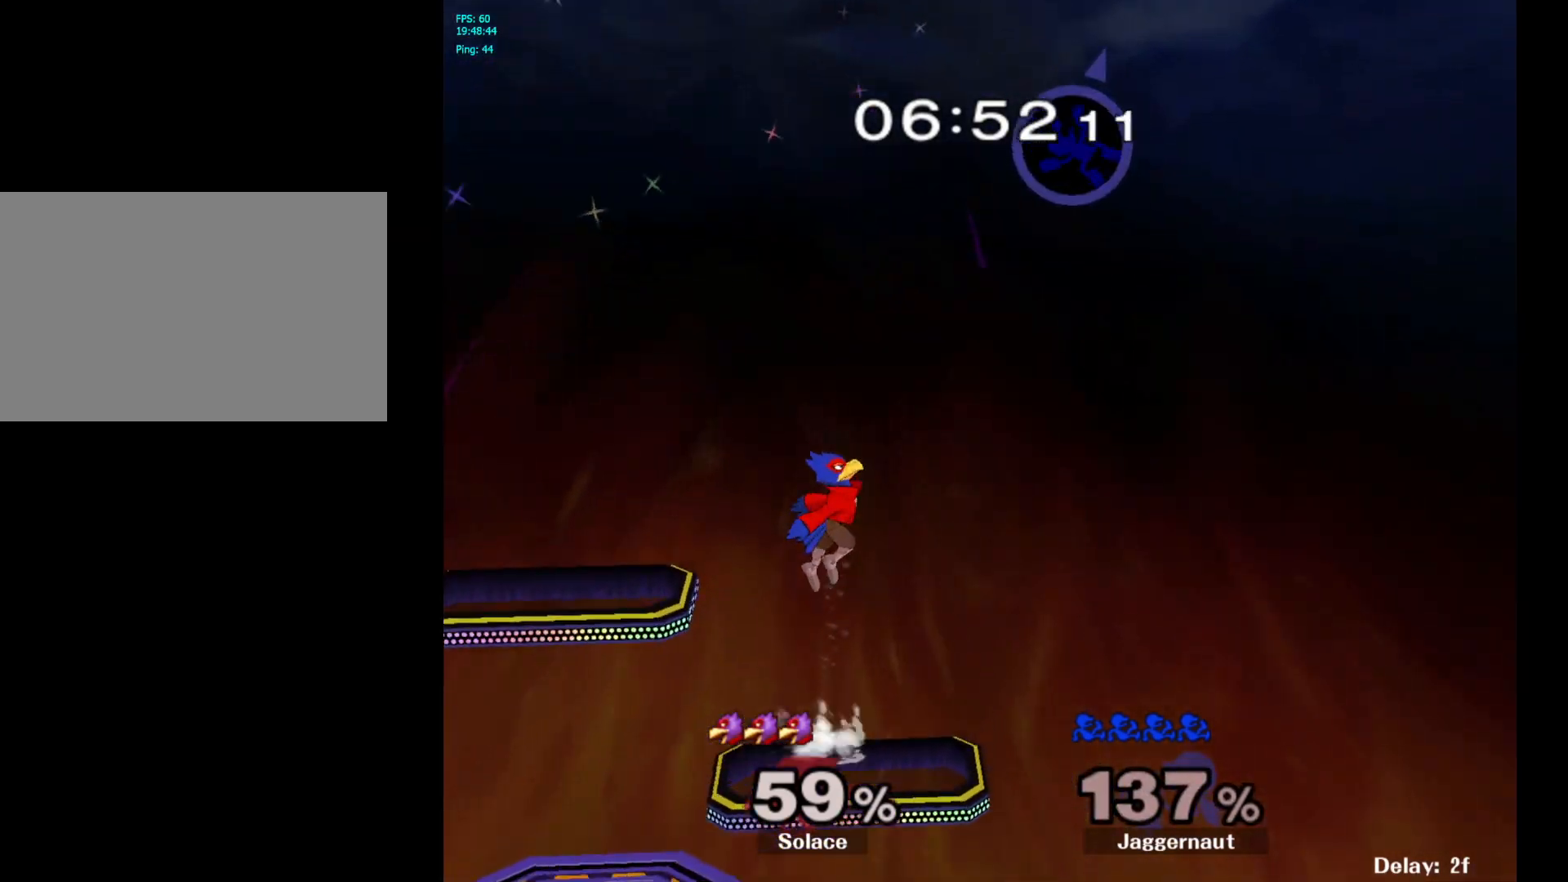
{"buttons": [], "left_stick": "left", "right_stick": "center", "events": [[367, "left_stick", "left"]]}
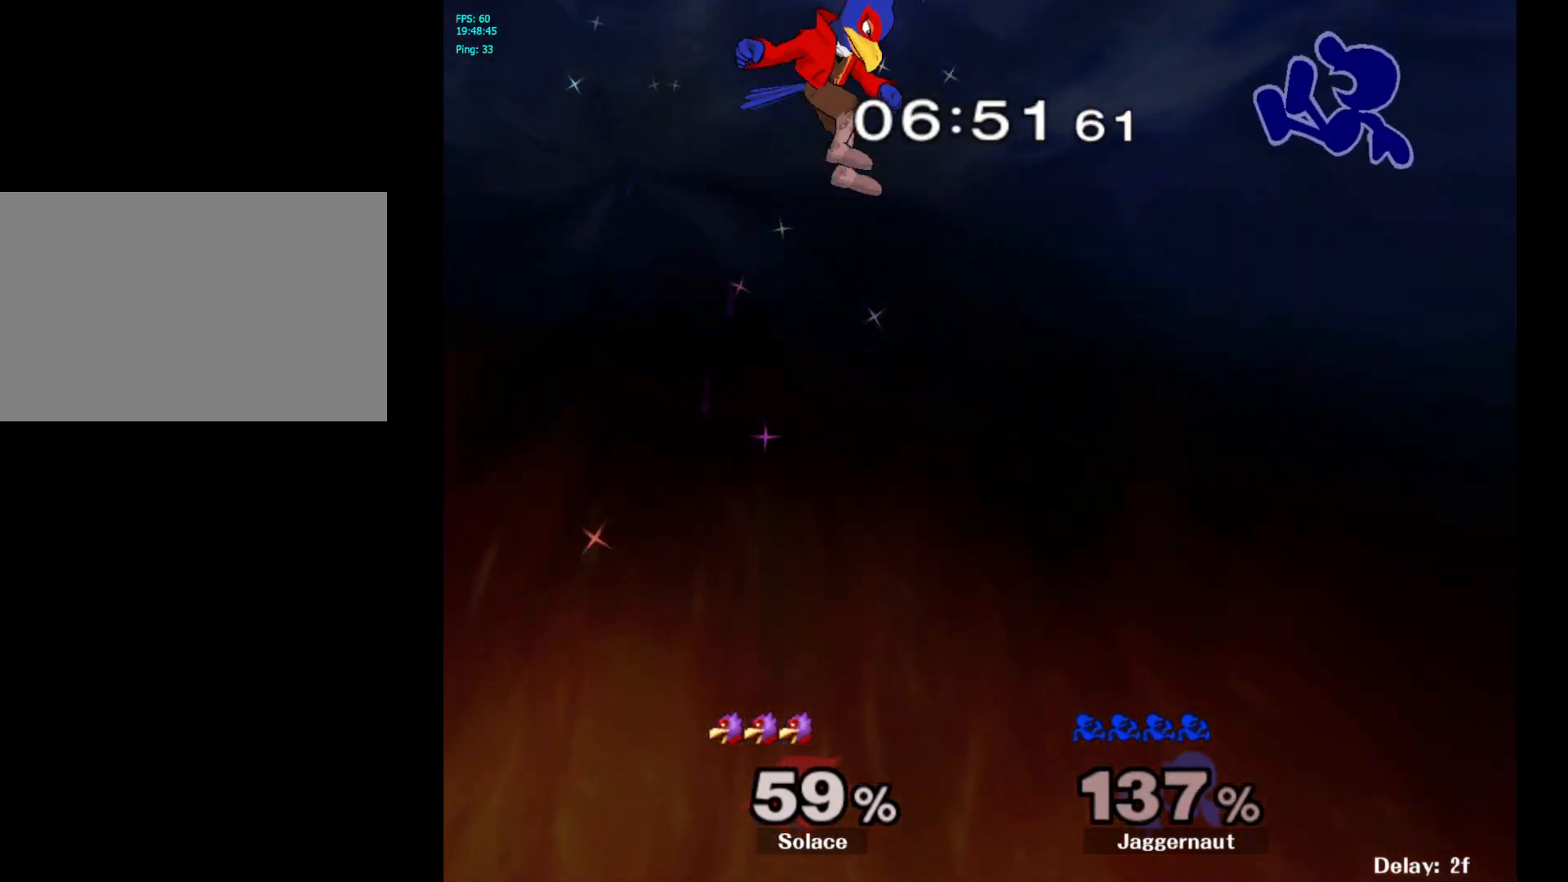
{"buttons": [], "left_stick": "left", "right_stick": "center", "events": [[67, "left_stick", "center"], [433, "left_stick", "left"]]}
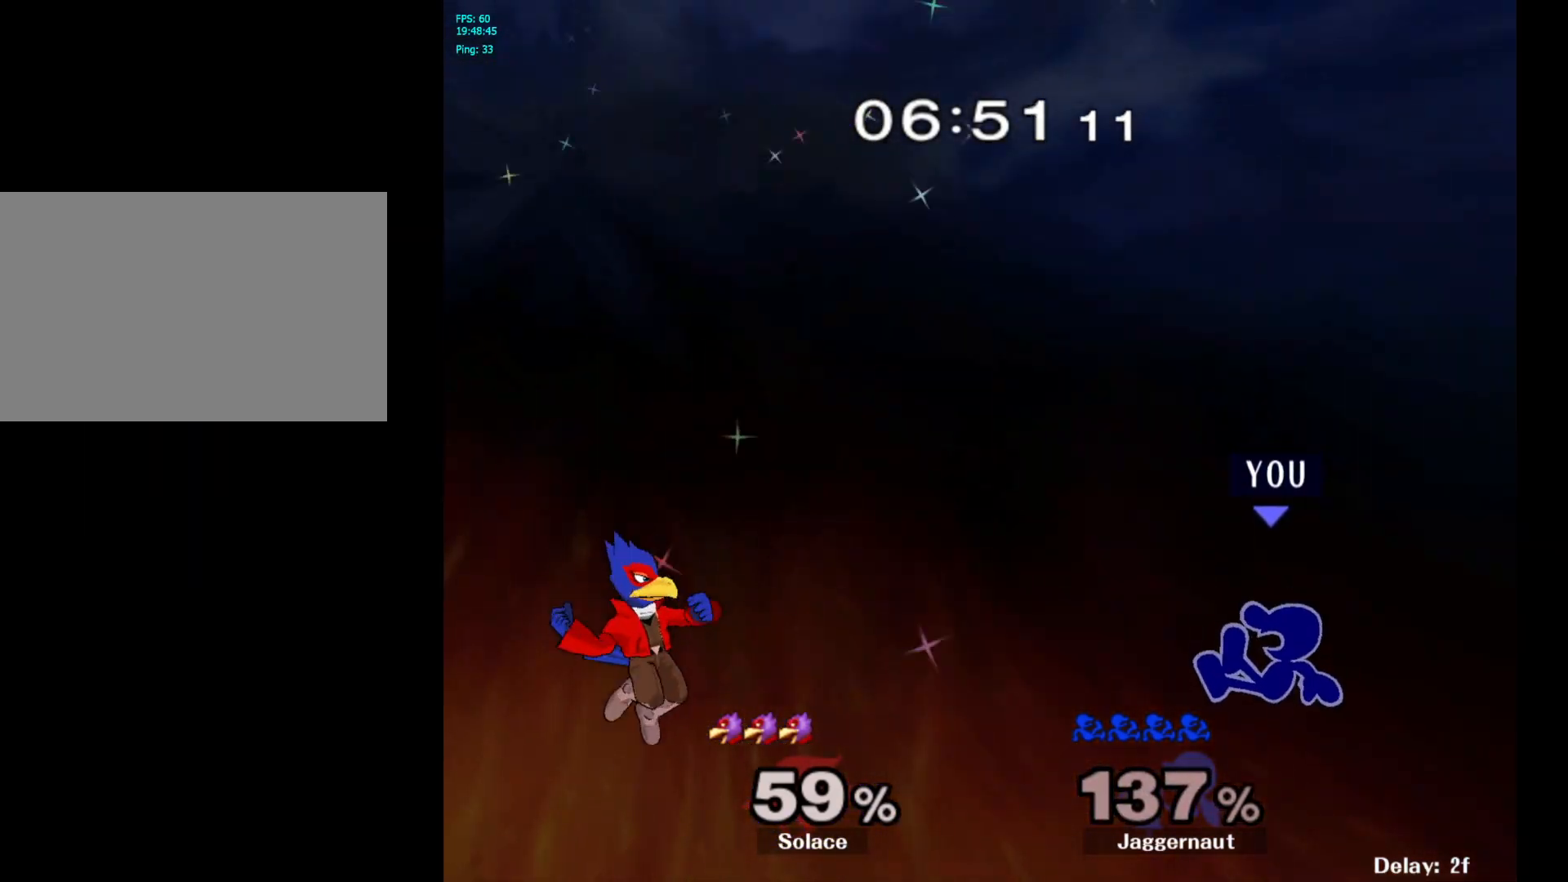
{"buttons": [], "left_stick": "left", "right_stick": "center", "events": [[83, "left_stick", "center"], [467, "left_stick", "left"]]}
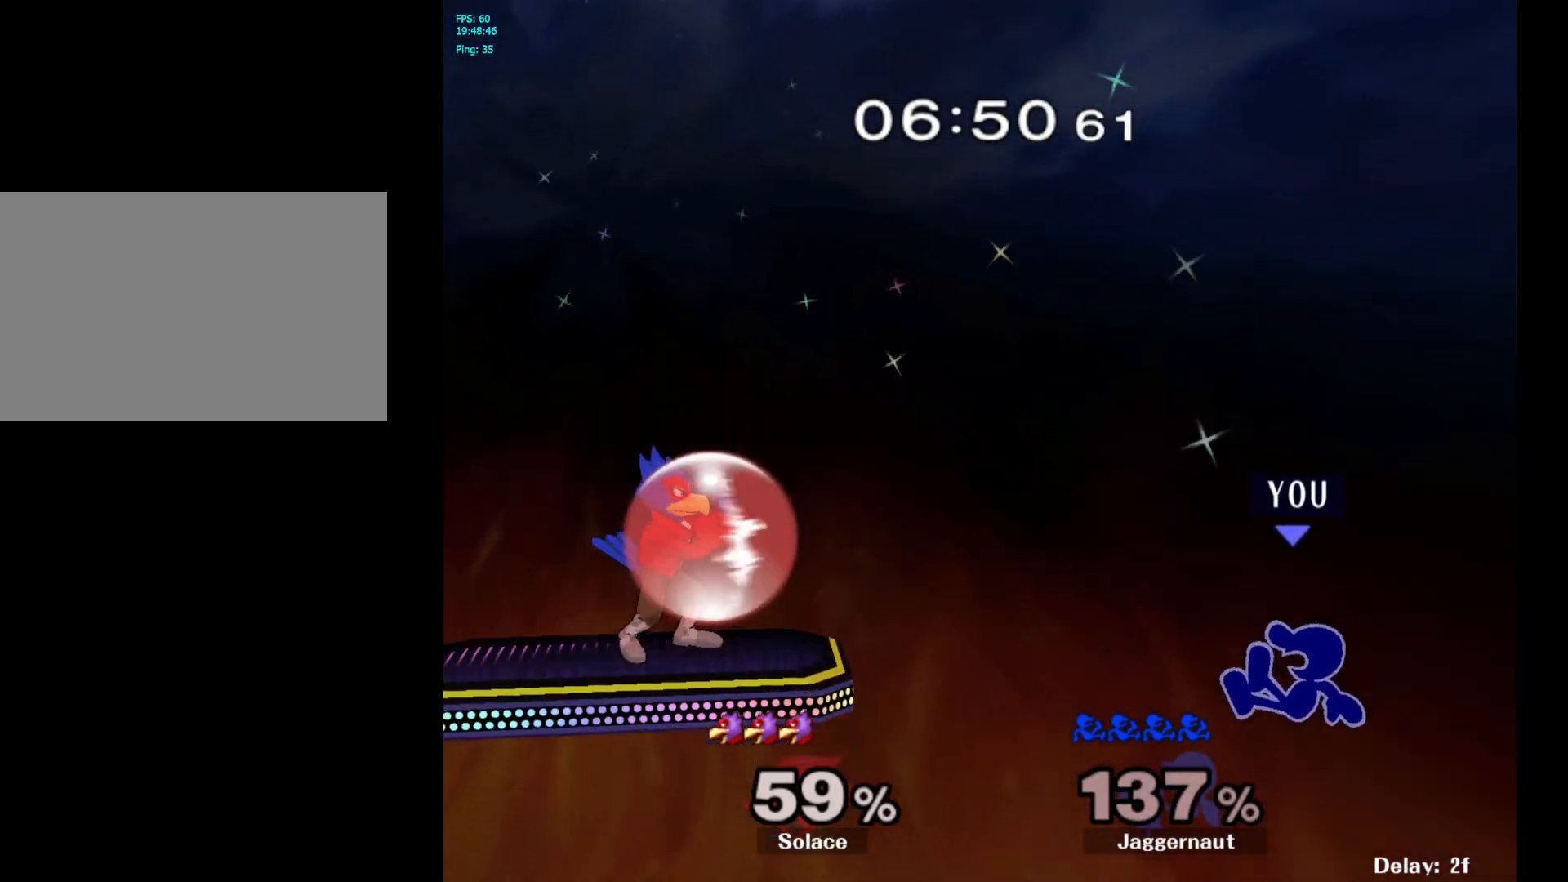
{"buttons": [], "left_stick": "center", "right_stick": "center", "events": [[367, "left_stick", "center"]]}
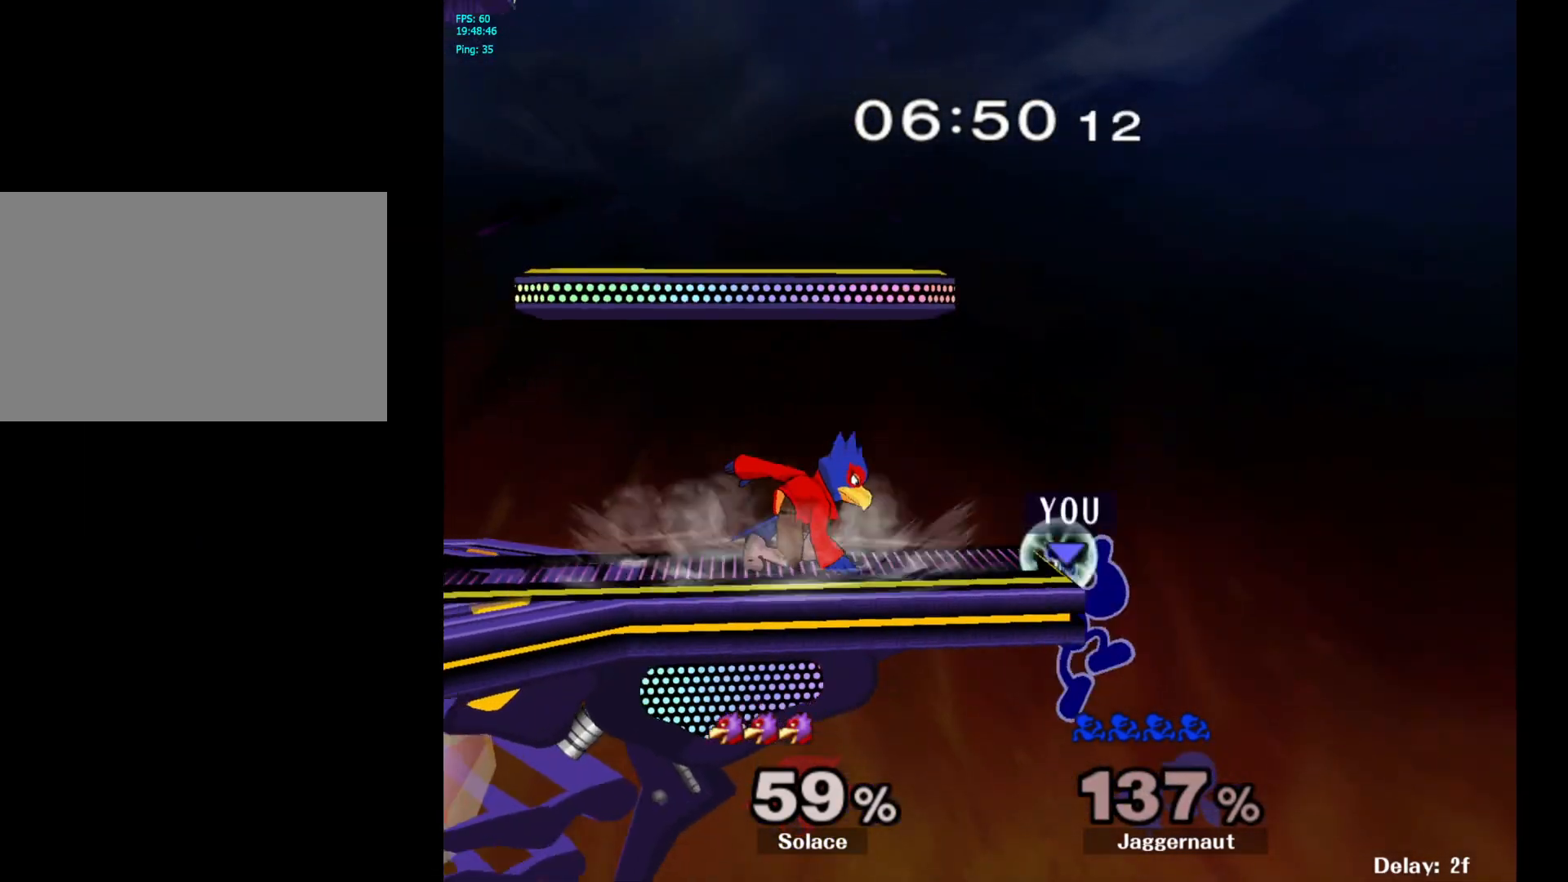
{"buttons": [], "left_stick": "center", "right_stick": "center", "events": [[67, "Y", "down"], [150, "Y", "up"]]}
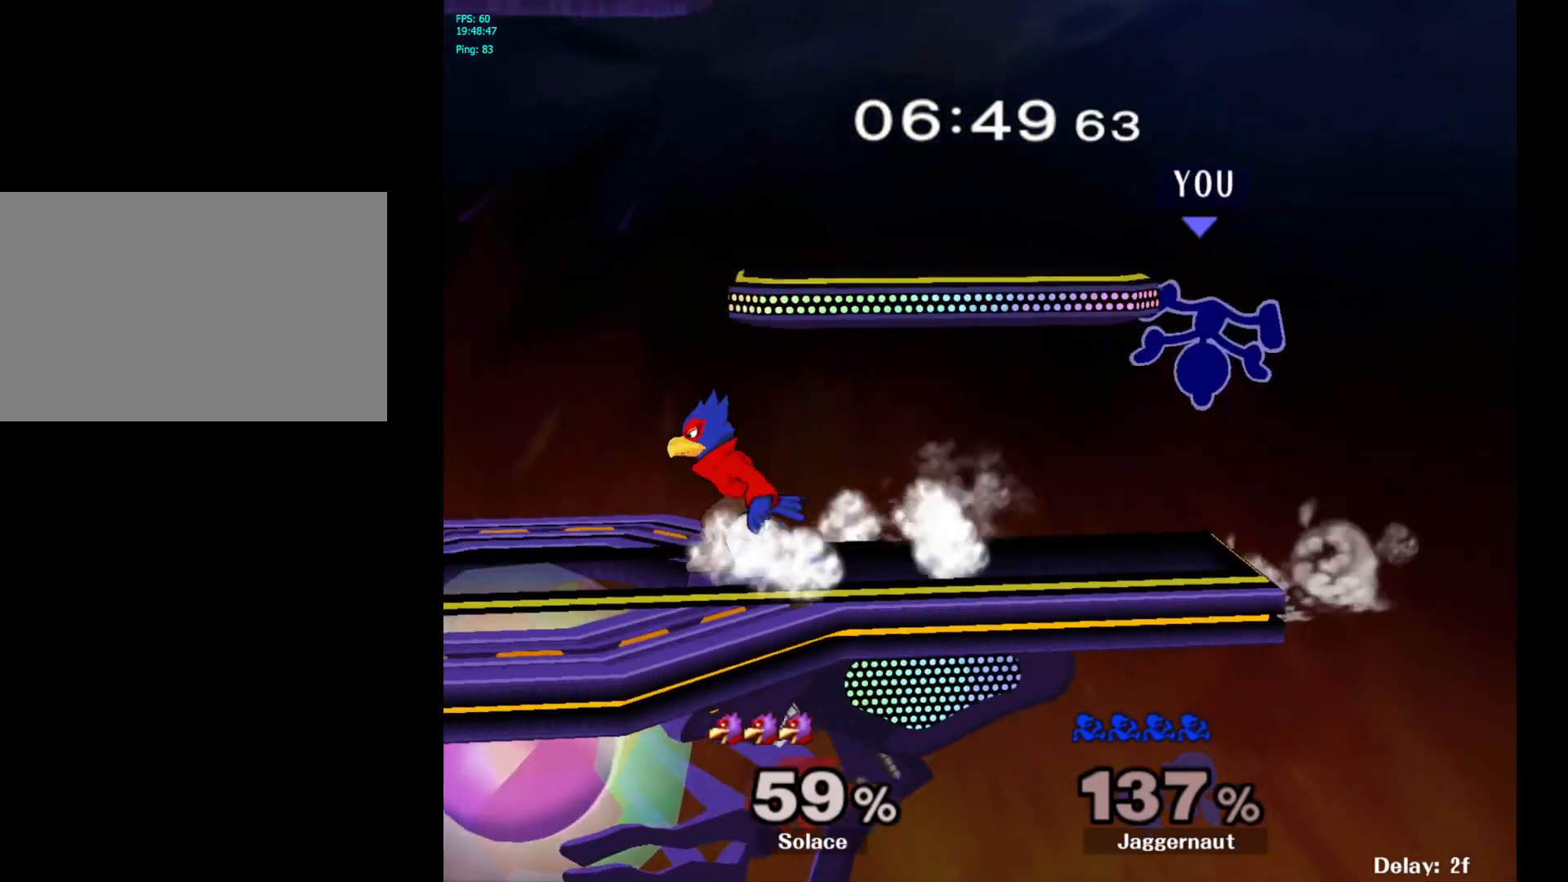
{"buttons": [], "left_stick": "left", "right_stick": "center", "events": [[317, "Y", "down"], [450, "left_stick", "left"], [483, "Y", "up"]]}
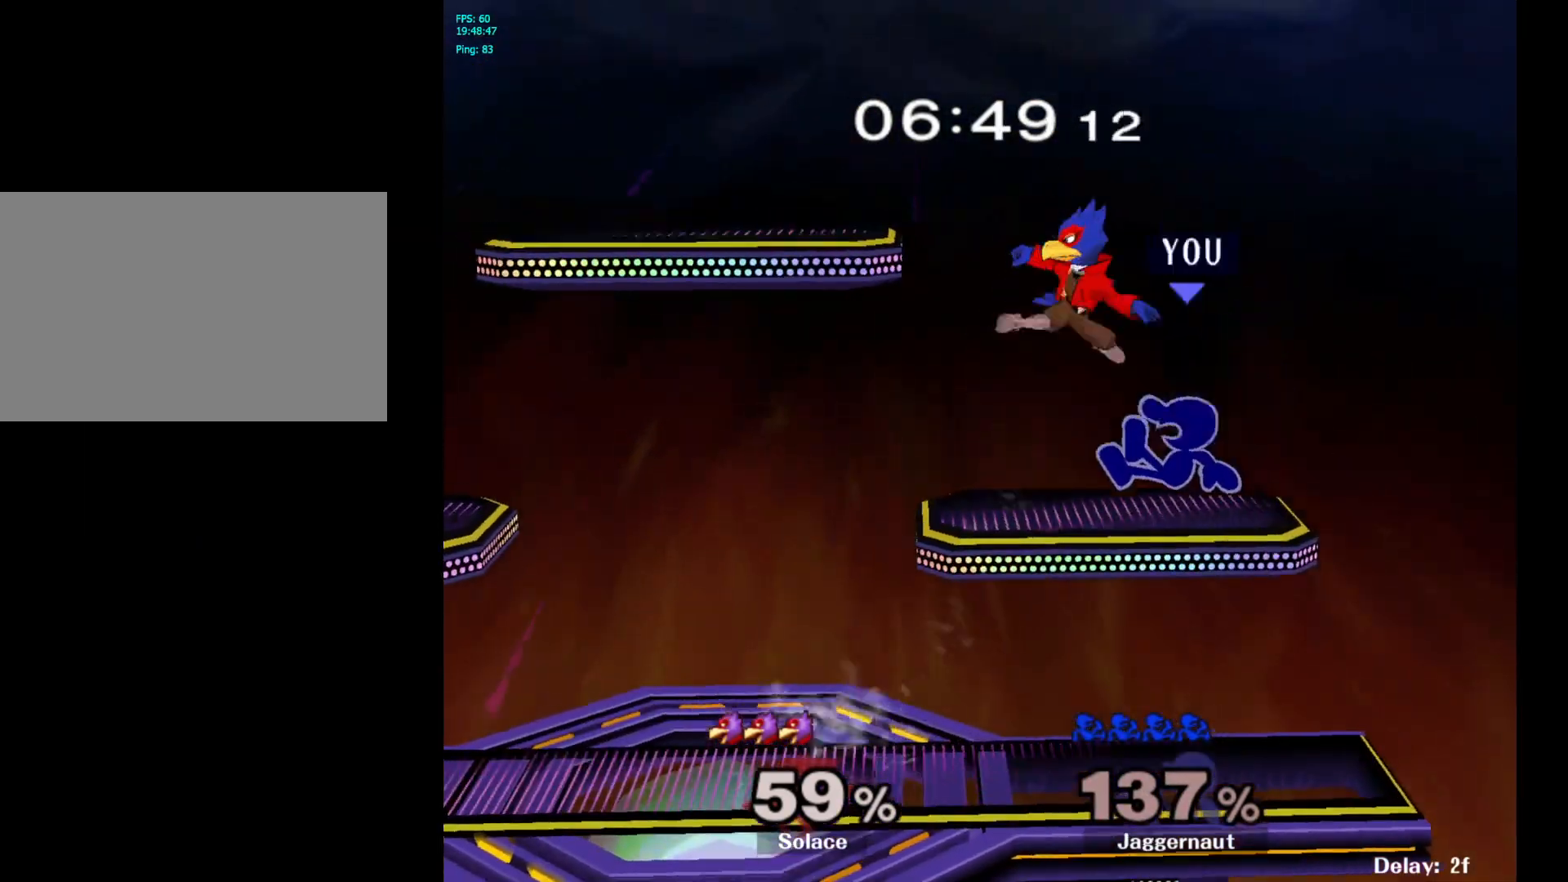
{"buttons": [], "left_stick": "left", "right_stick": "center", "events": []}
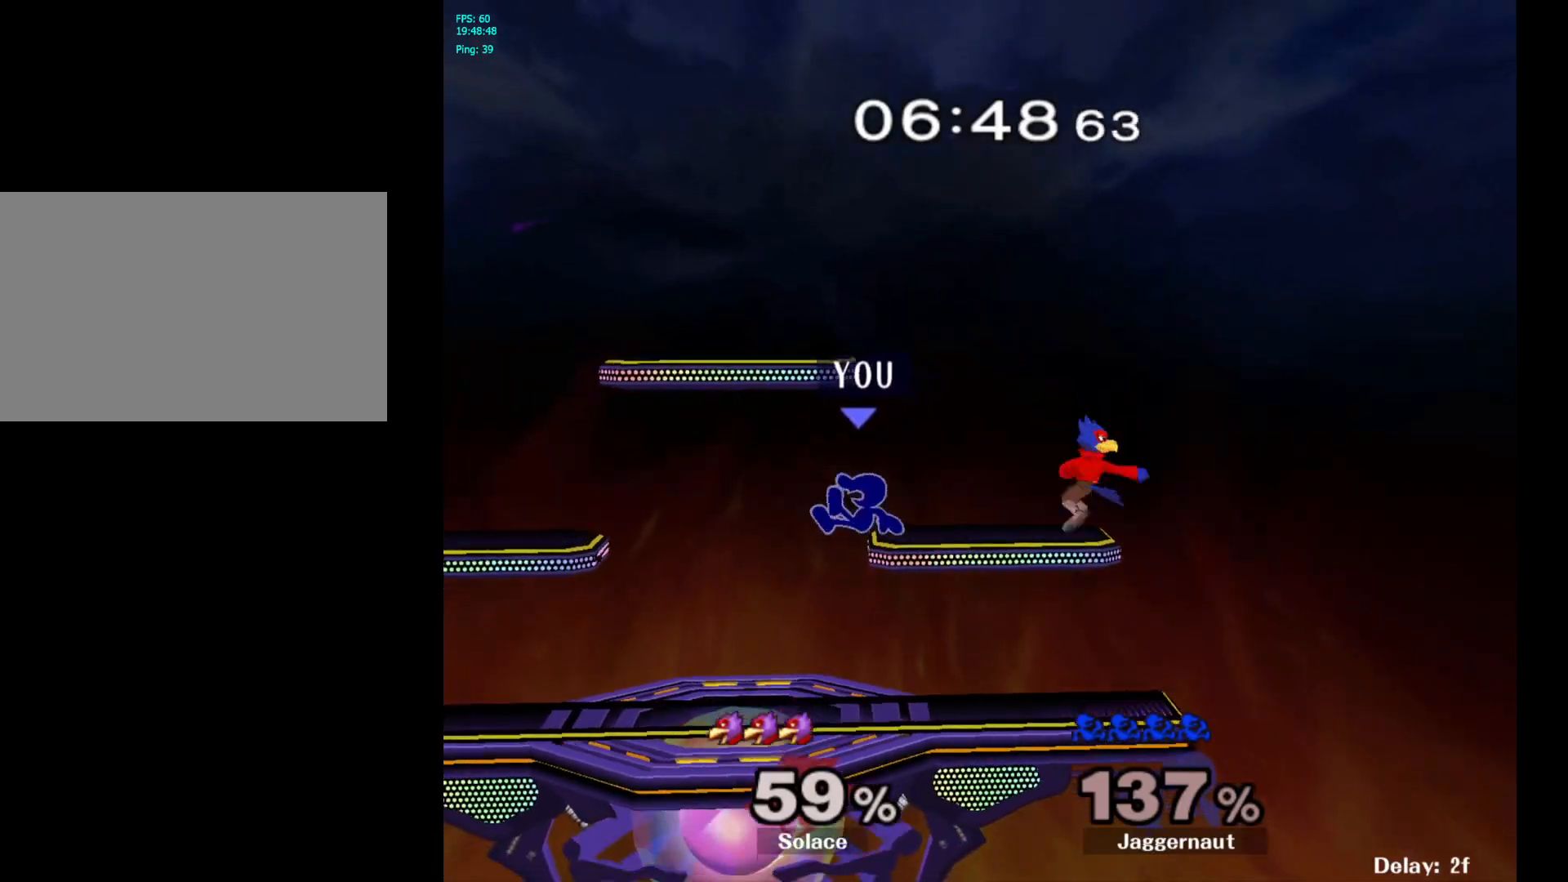
{"buttons": [], "left_stick": "left", "right_stick": "center", "events": [[67, "left_stick", "down-left"], [283, "left_stick", "center"], [383, "left_stick", "left"]]}
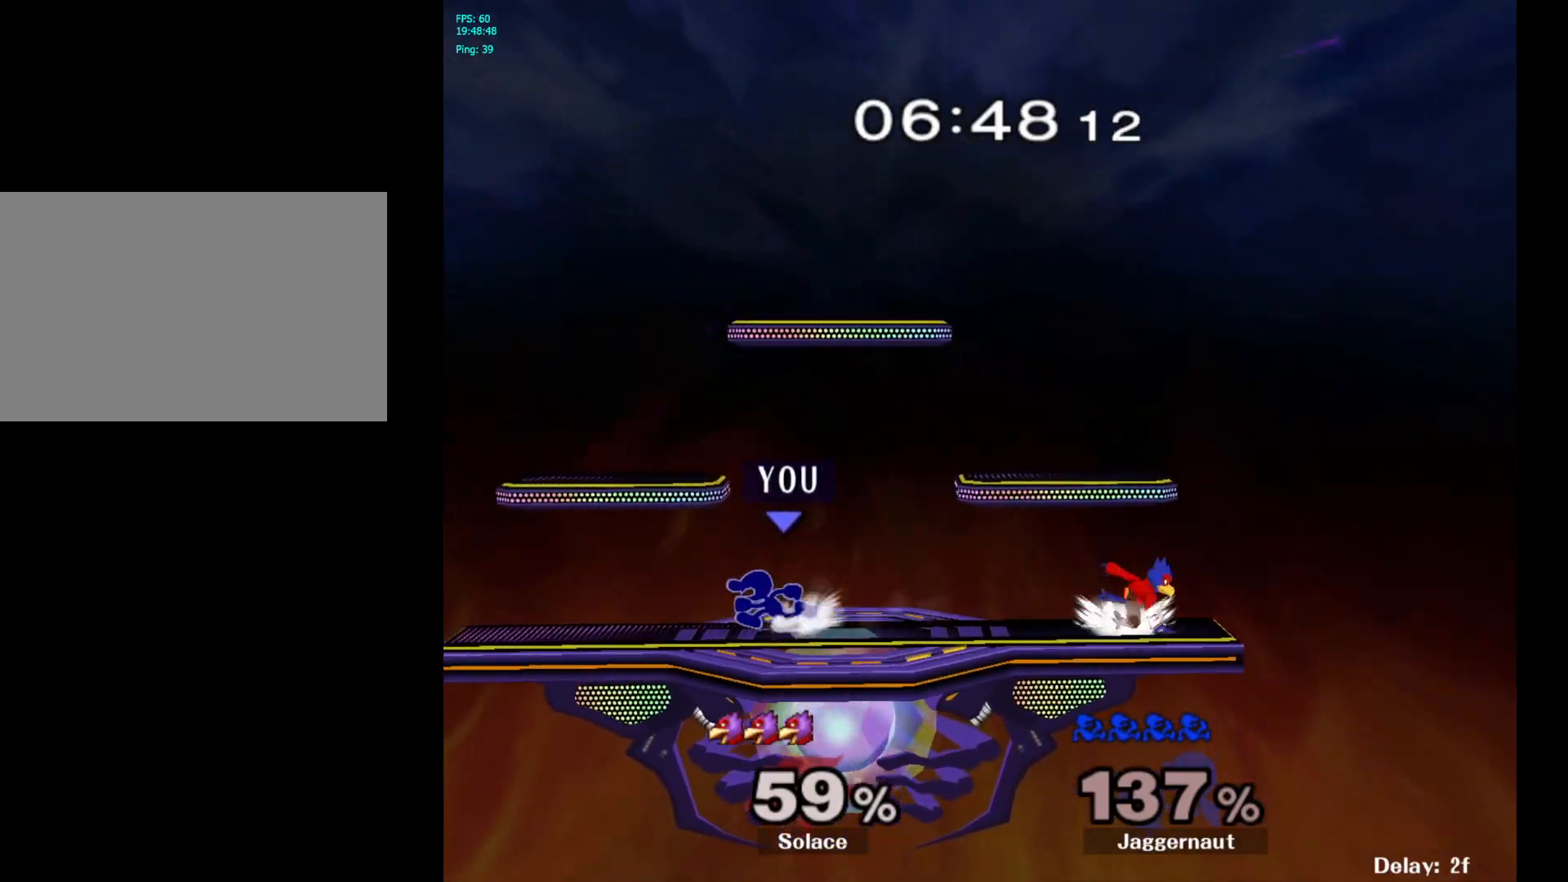
{"buttons": [], "left_stick": "center", "right_stick": "center", "events": [[17, "left_stick", "right"], [167, "A", "down"], [200, "A", "up"], [367, "left_stick", "center"]]}
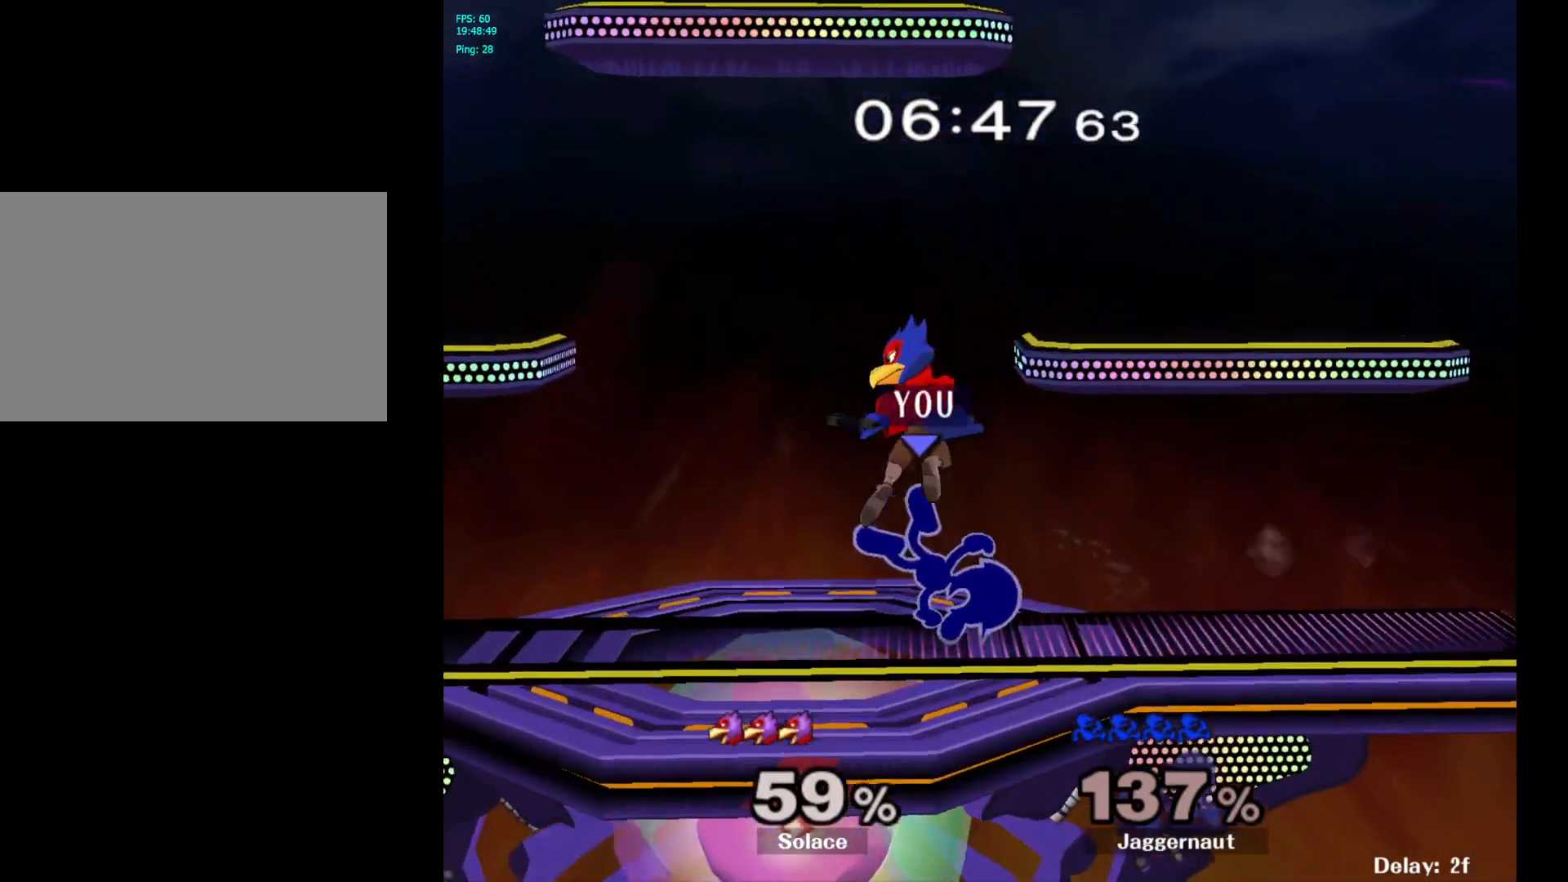
{"buttons": ["Y"], "left_stick": "center", "right_stick": "center", "events": [[133, "R1", "down"], [317, "R1", "up"], [417, "Y", "down"]]}
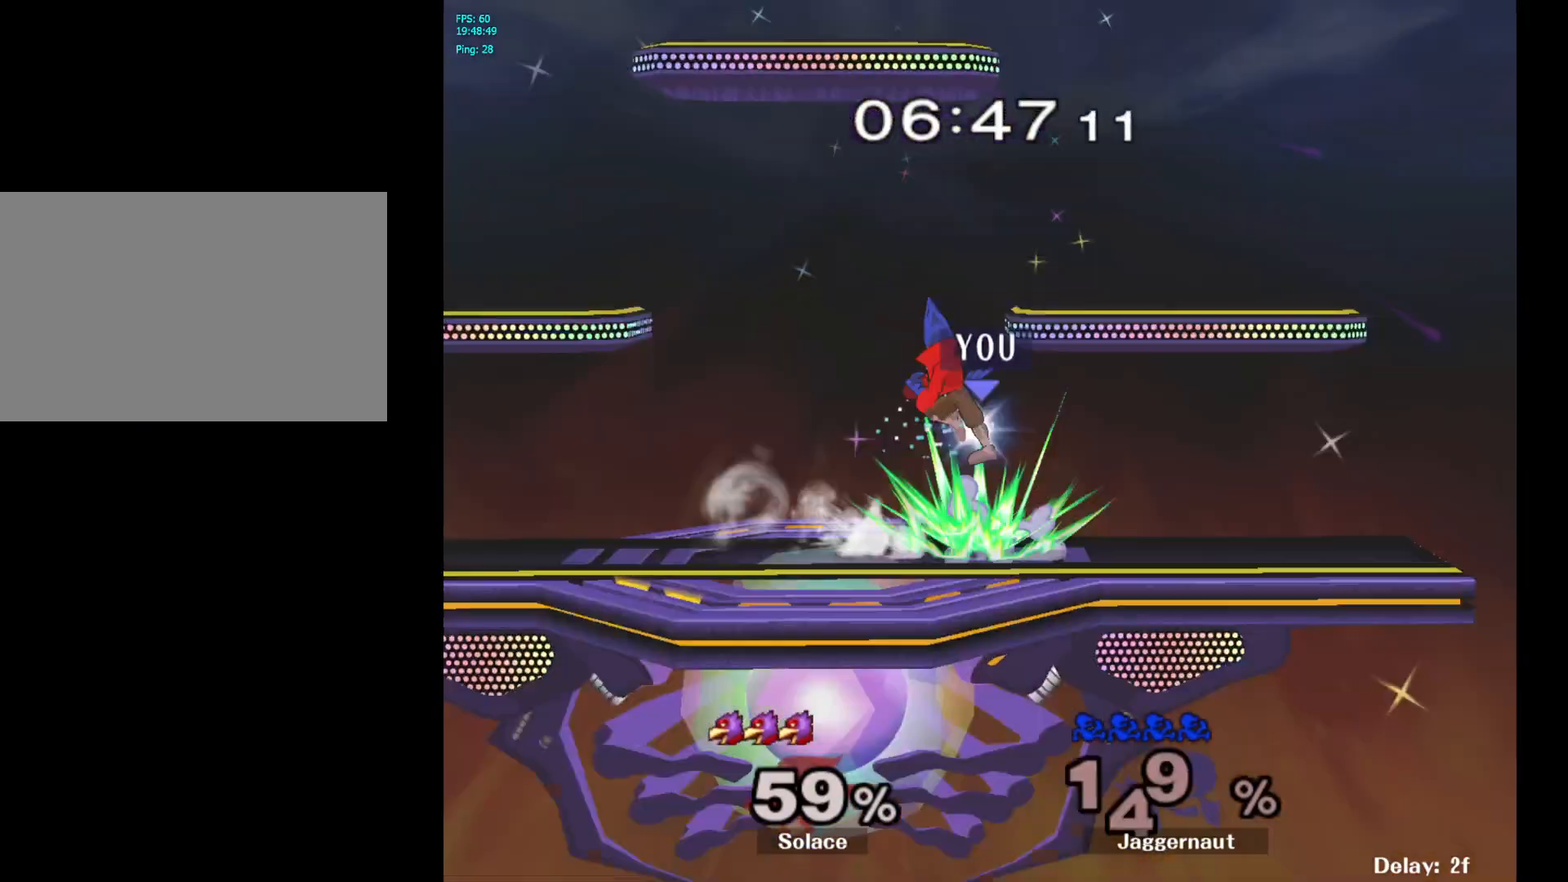
{"buttons": [], "left_stick": "center", "right_stick": "center", "events": [[200, "Y", "up"]]}
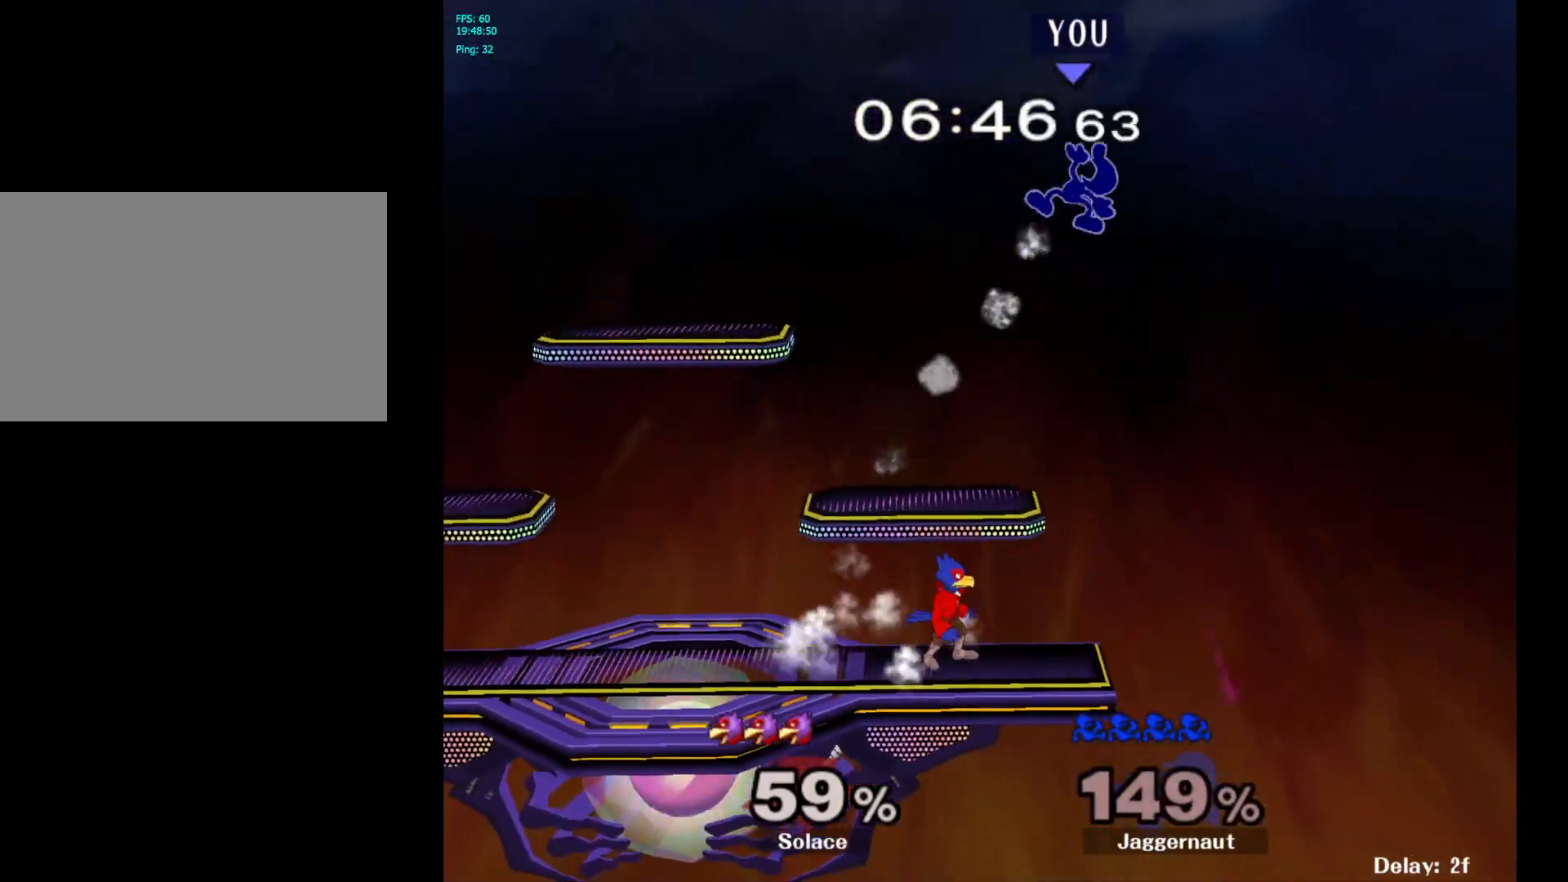
{"buttons": [], "left_stick": "right", "right_stick": "center", "events": [[83, "left_stick", "right"]]}
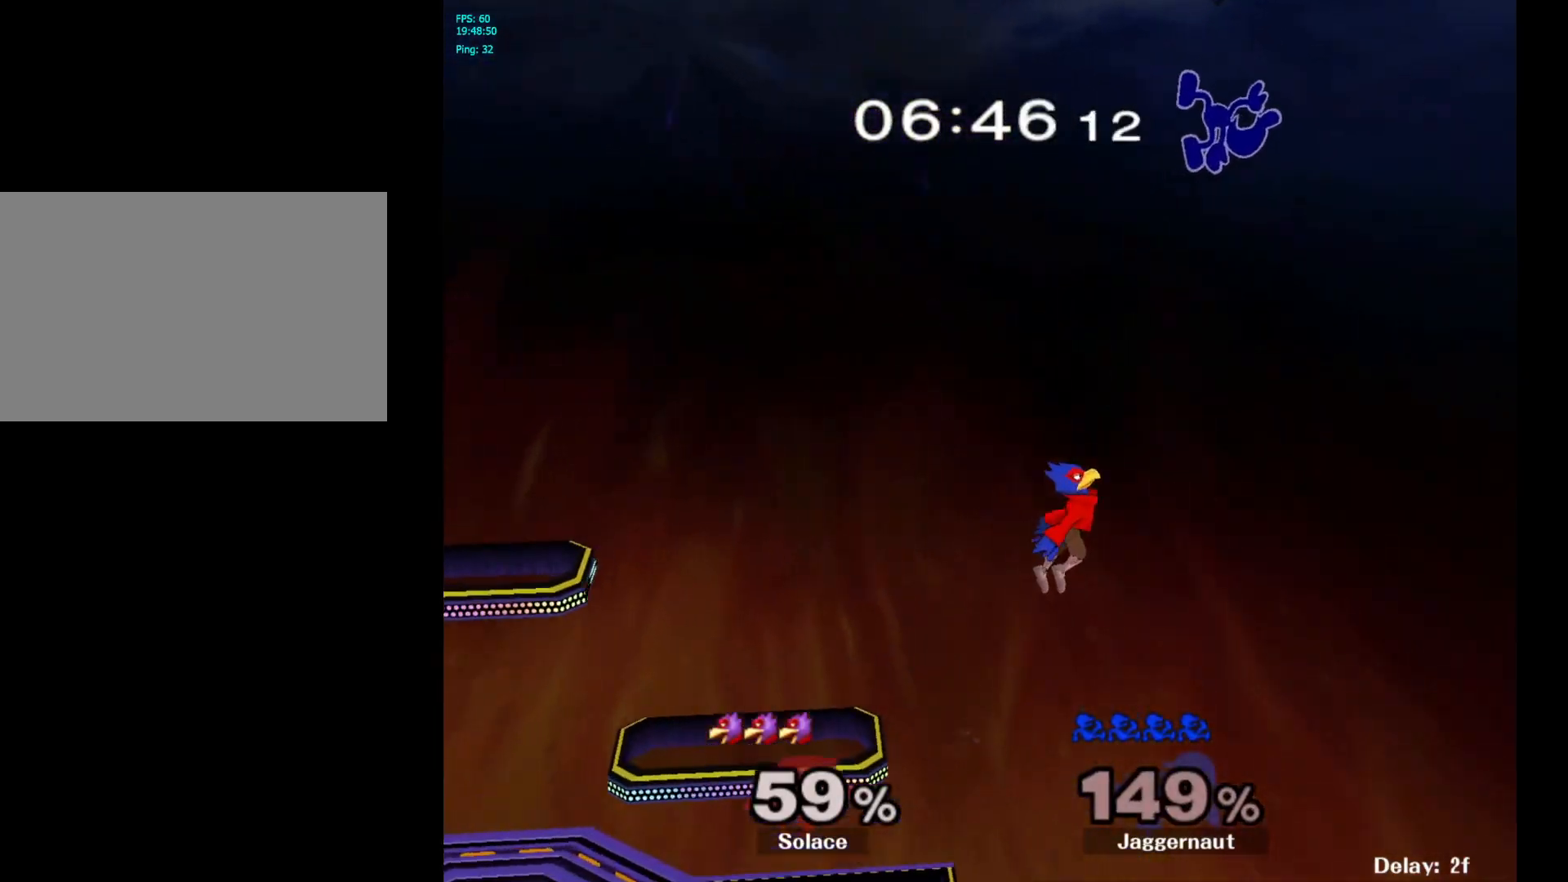
{"buttons": ["Y"], "left_stick": "left", "right_stick": "center", "events": [[283, "Y", "down"], [333, "left_stick", "left"], [383, "Y", "up"], [433, "Y", "down"]]}
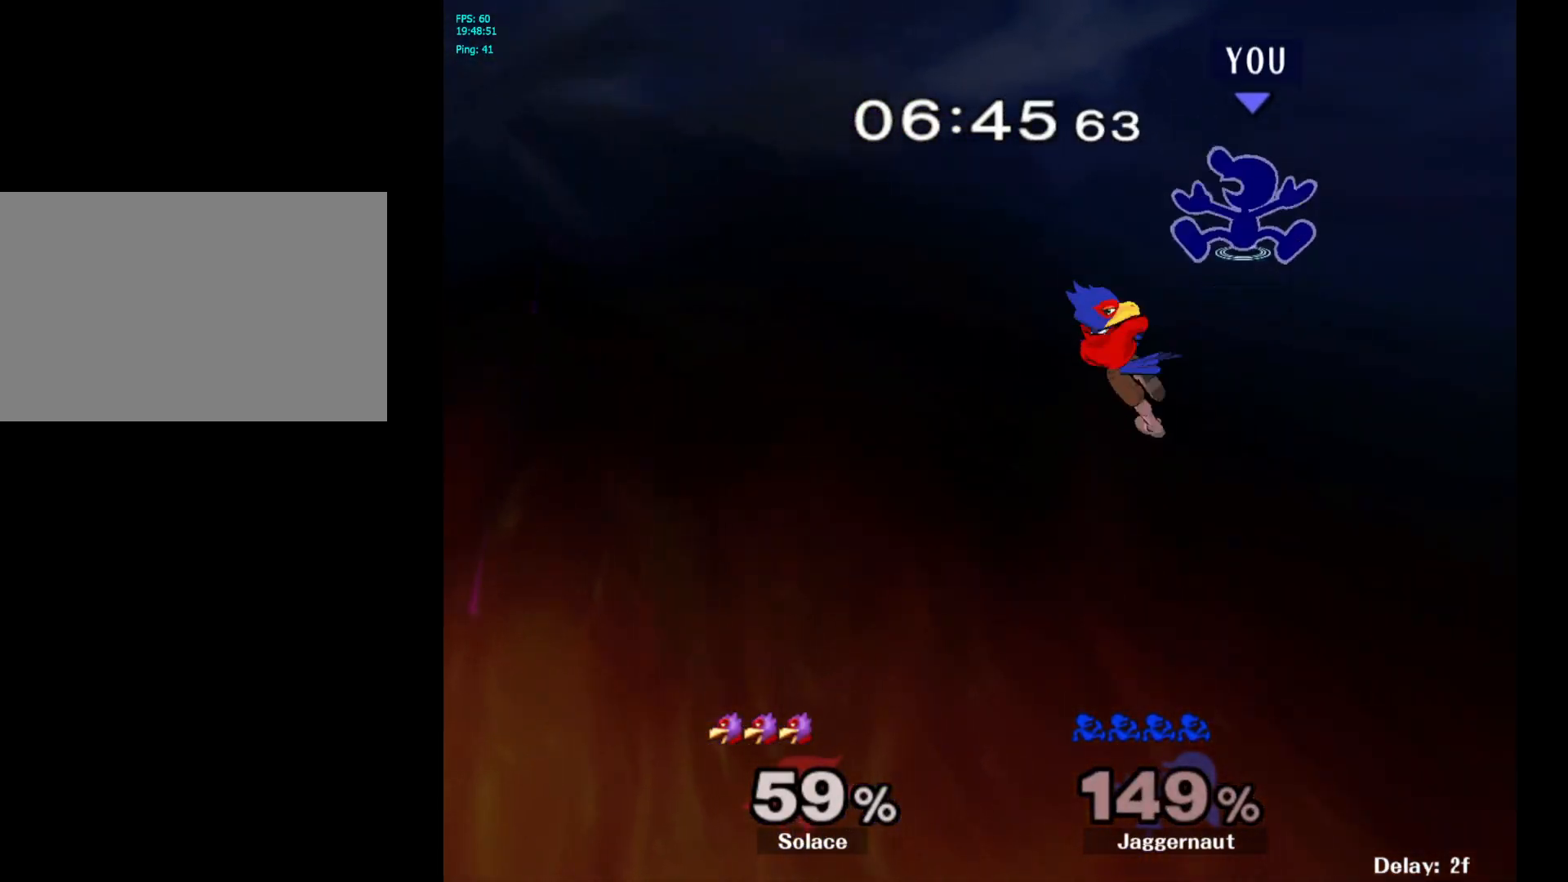
{"buttons": [], "left_stick": "down-left", "right_stick": "center", "events": [[83, "Y", "up"], [167, "Y", "down"], [267, "Y", "up"], [483, "left_stick", "down-left"]]}
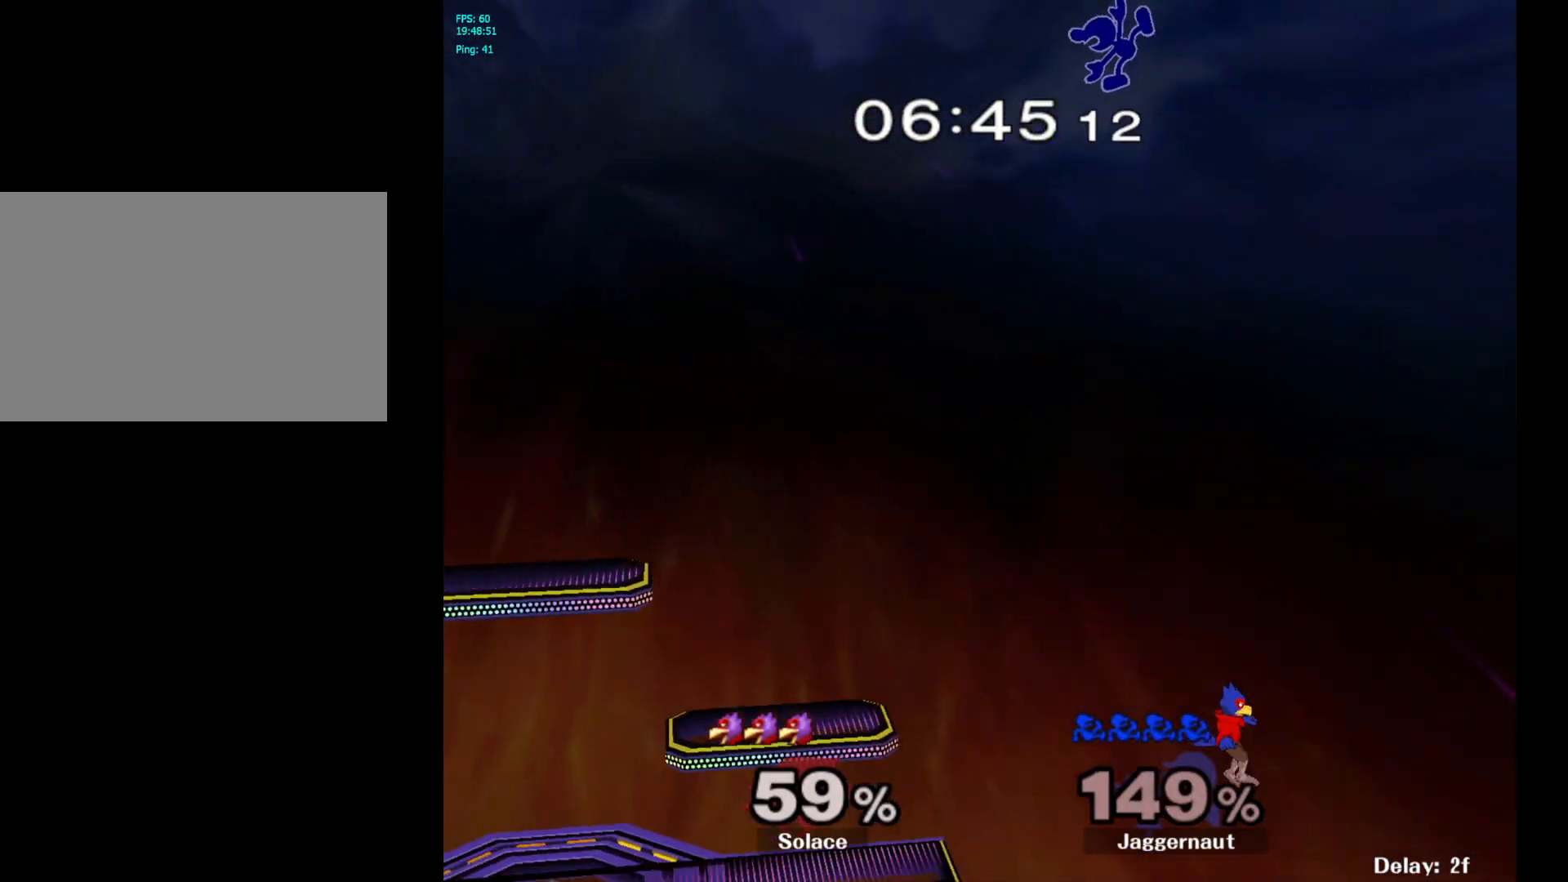
{"buttons": [], "left_stick": "left", "right_stick": "center", "events": [[233, "left_stick", "left"]]}
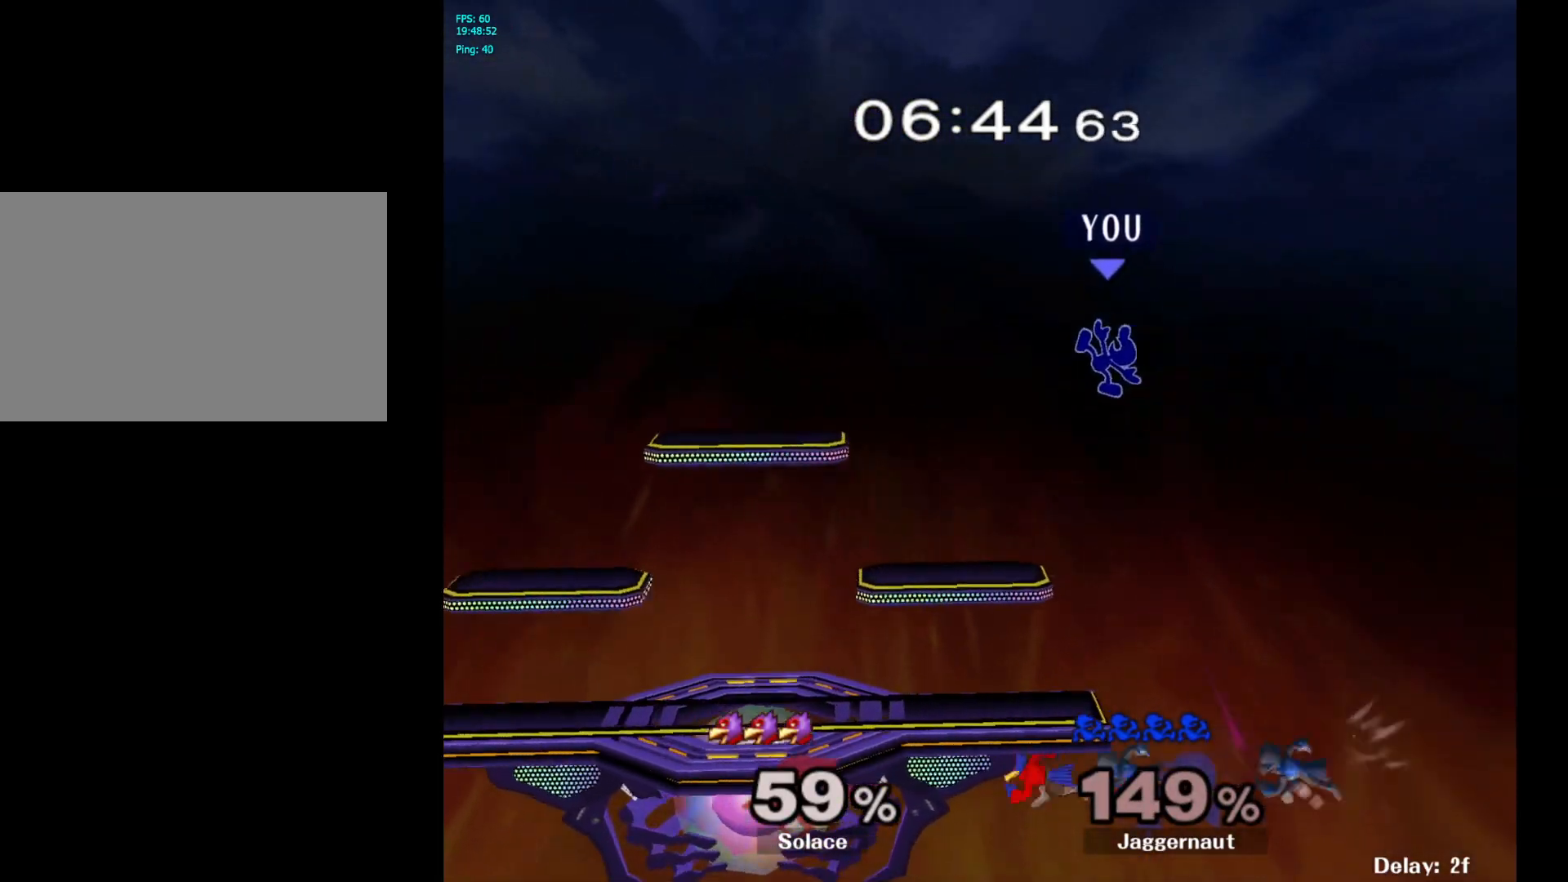
{"buttons": [], "left_stick": "left", "right_stick": "center", "events": []}
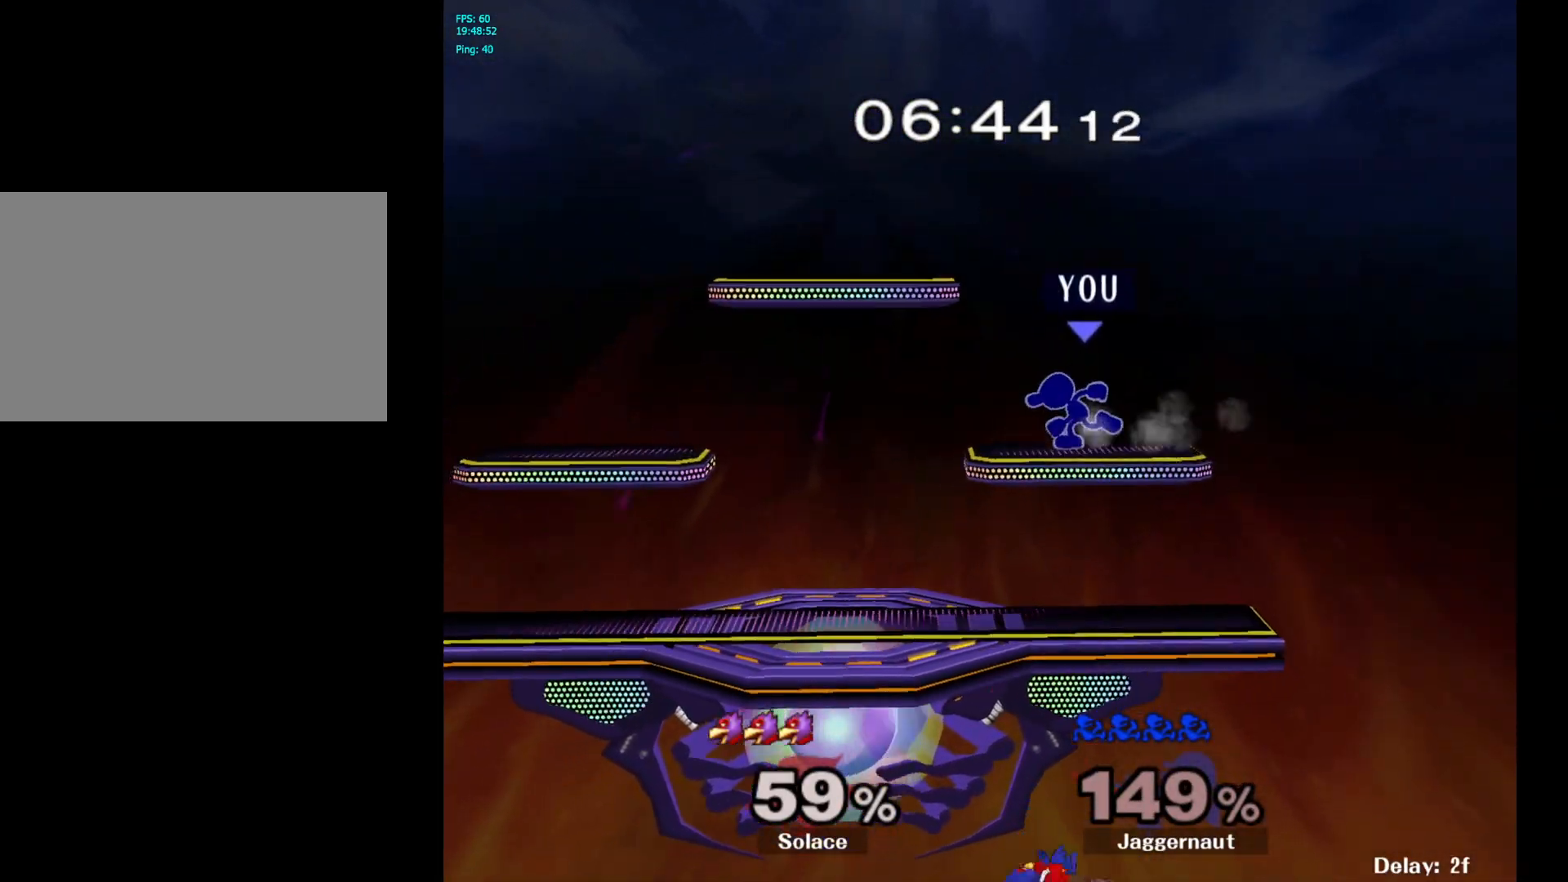
{"buttons": [], "left_stick": "center", "right_stick": "center", "events": [[83, "left_stick", "center"], [183, "Y", "down"], [200, "left_stick", "down-right"], [250, "R1", "down"], [367, "Y", "up"], [367, "left_stick", "center"], [400, "R1", "up"]]}
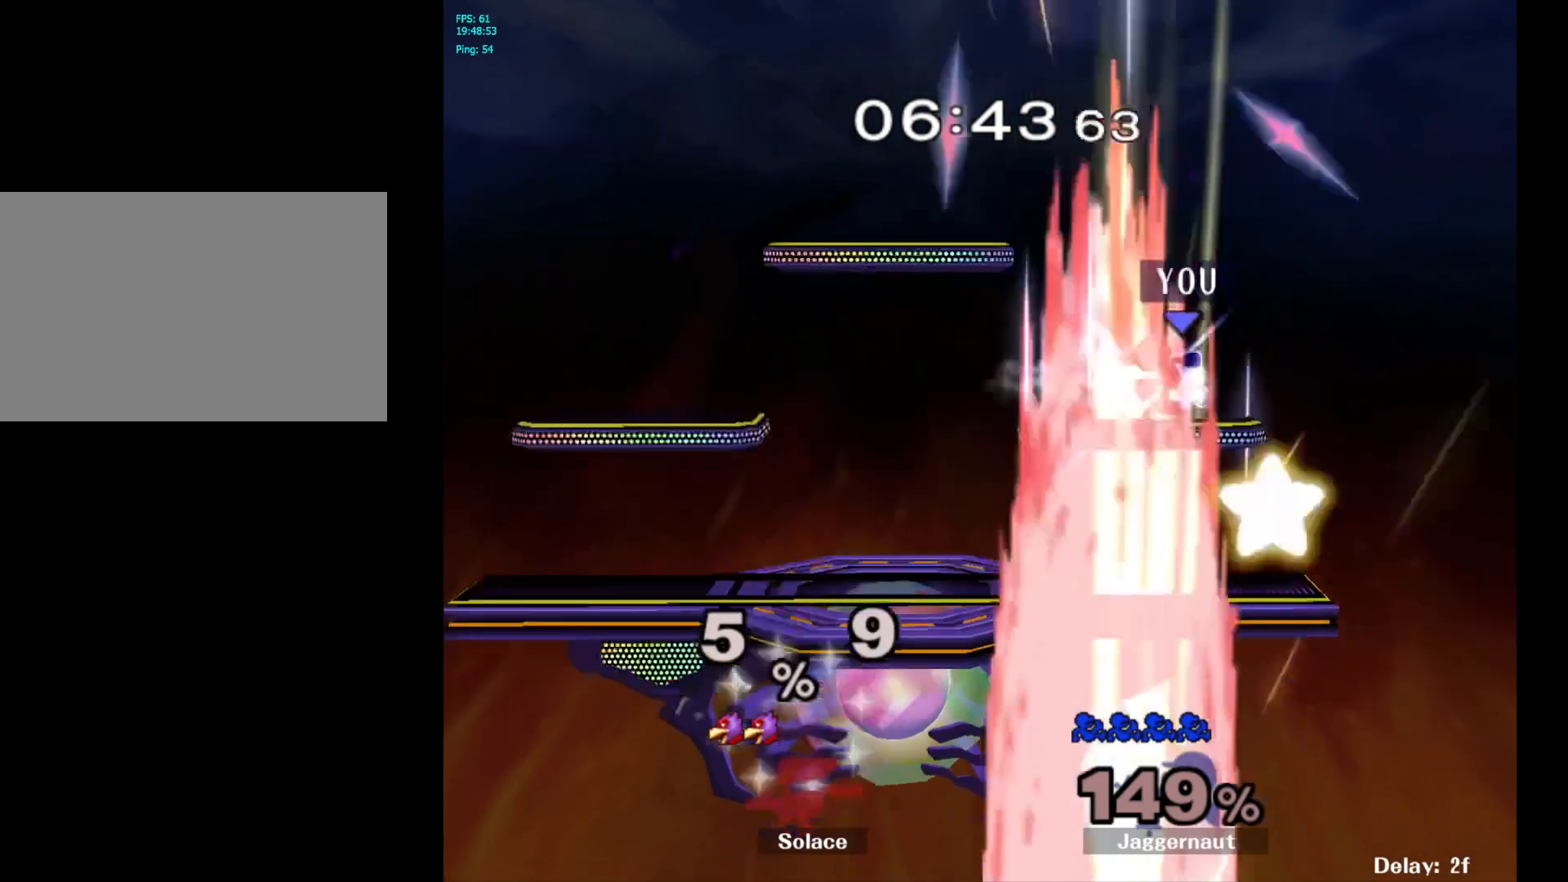
{"buttons": ["Y"], "left_stick": "down-right", "right_stick": "center", "events": [[17, "left_stick", "left"], [217, "Y", "down"], [467, "left_stick", "down-right"]]}
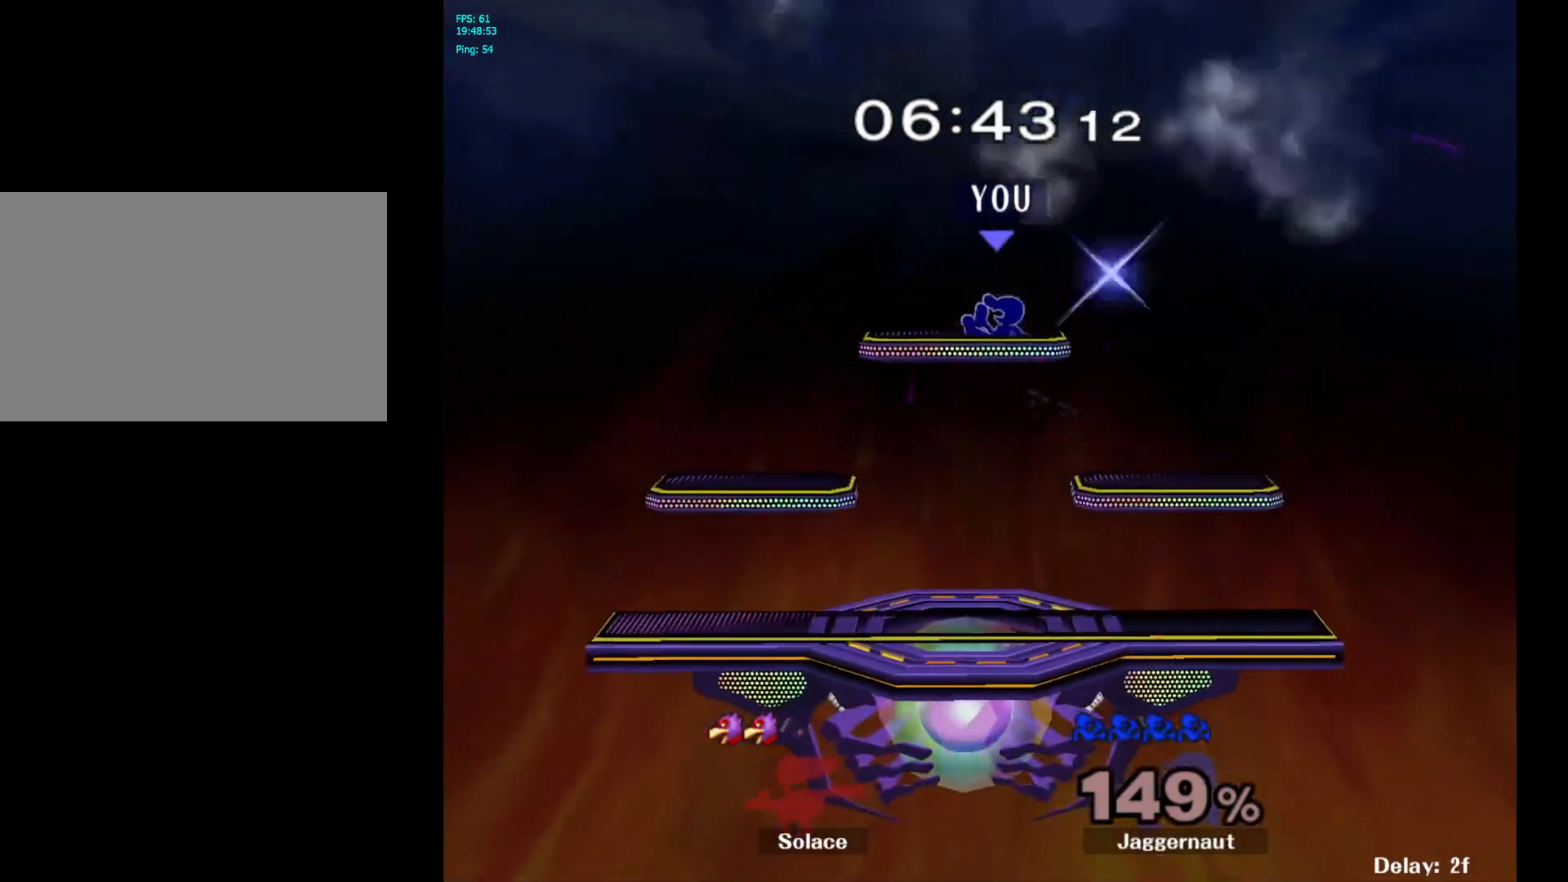
{"buttons": [], "left_stick": "left", "right_stick": "center", "events": [[33, "R1", "down"], [100, "Y", "up"], [167, "left_stick", "center"], [200, "R1", "up"], [317, "left_stick", "left"]]}
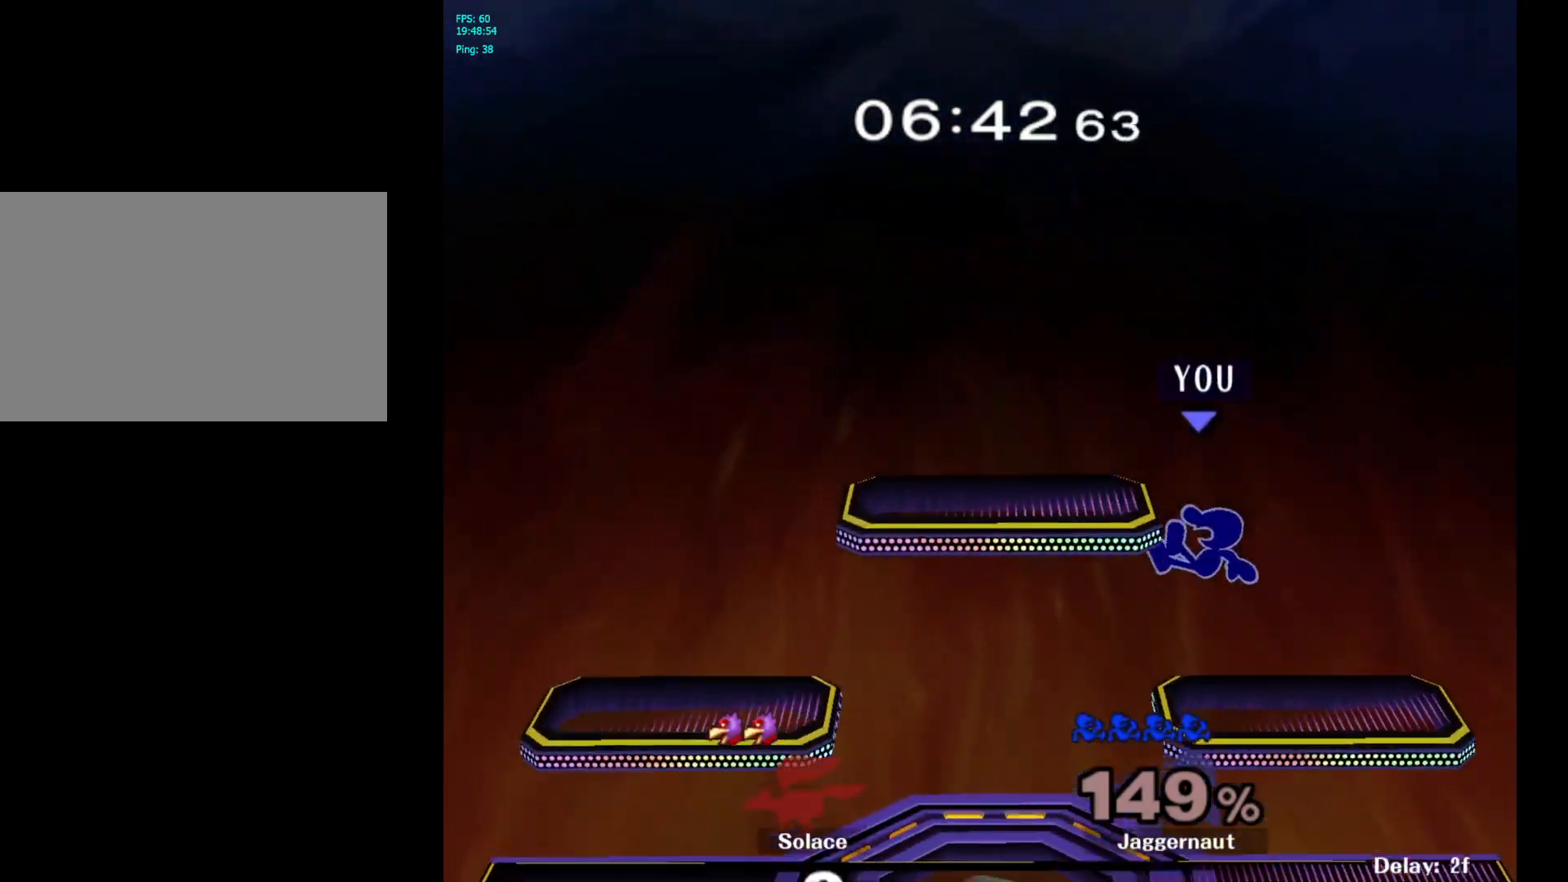
{"buttons": [], "left_stick": "center", "right_stick": "center", "events": [[67, "Y", "down"], [117, "left_stick", "down-left"], [250, "R1", "down"], [383, "Y", "up"], [400, "left_stick", "center"], [417, "R1", "up"]]}
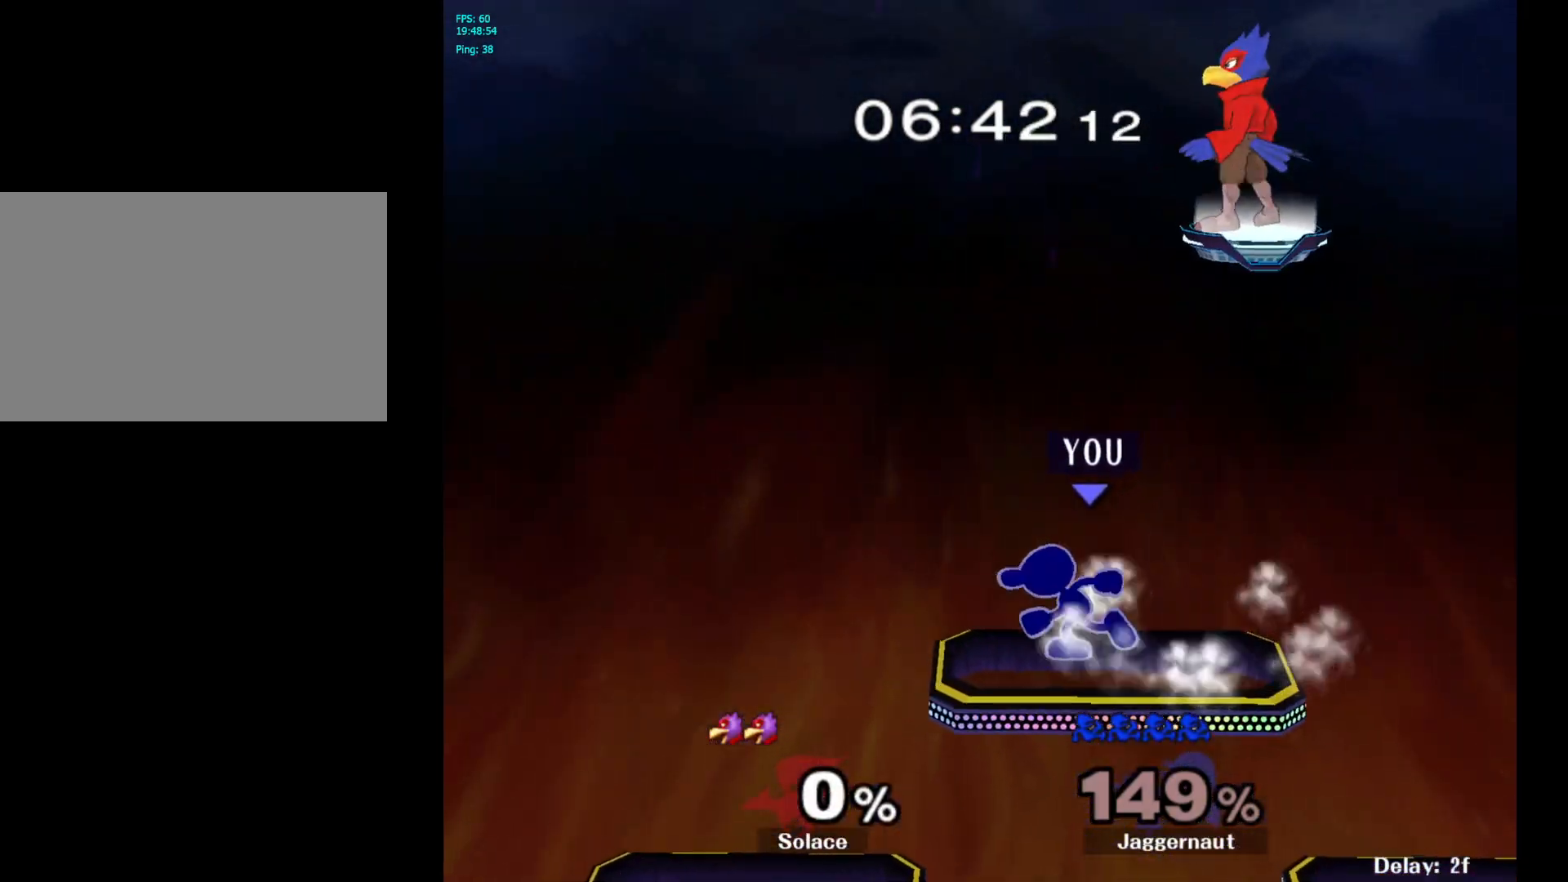
{"buttons": ["R1"], "left_stick": "down-left", "right_stick": "center", "events": [[17, "left_stick", "left"], [300, "left_stick", "down-left"], [450, "R1", "down"]]}
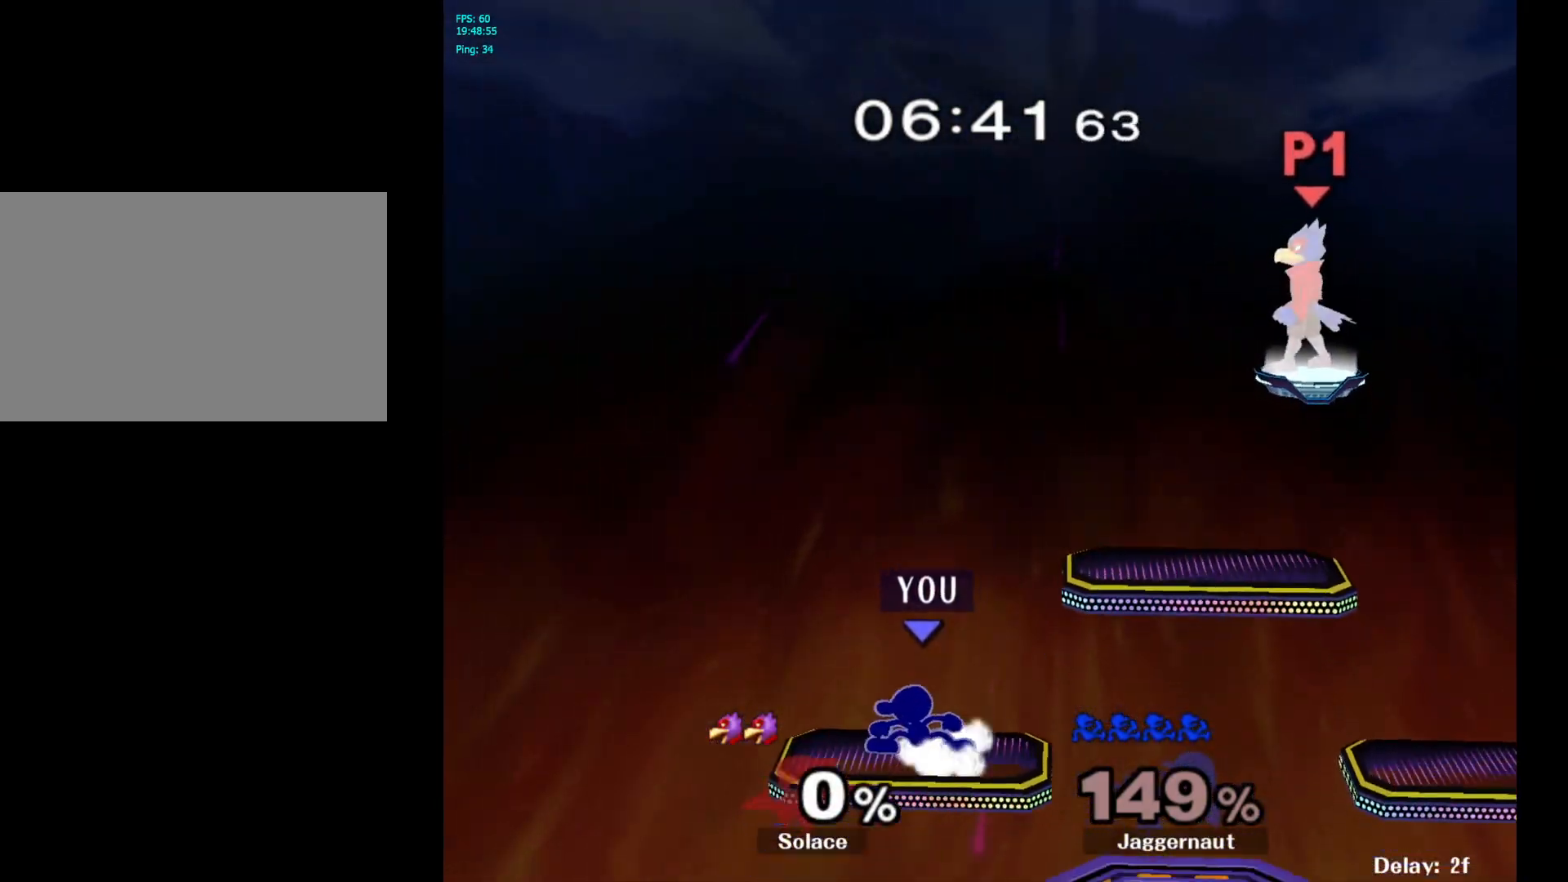
{"buttons": [], "left_stick": "left", "right_stick": "center", "events": [[67, "left_stick", "center"], [100, "R1", "up"], [167, "left_stick", "right"], [300, "left_stick", "up-left"], [383, "left_stick", "down-right"], [500, "left_stick", "left"]]}
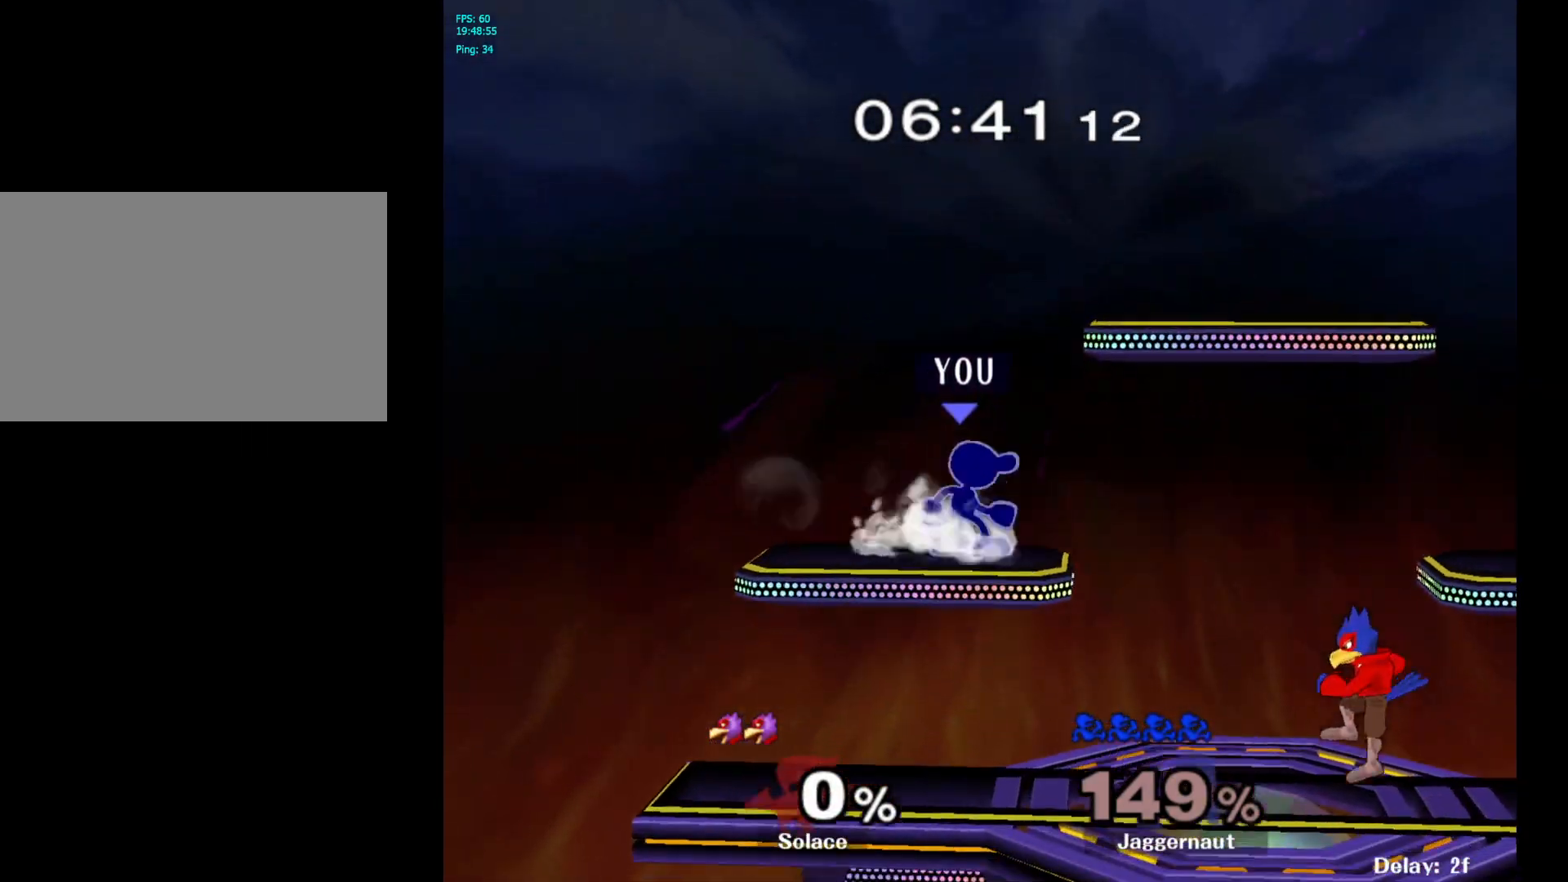
{"buttons": [], "left_stick": "right", "right_stick": "center", "events": [[100, "left_stick", "down-right"], [167, "left_stick", "left"], [283, "left_stick", "down-right"], [367, "left_stick", "left"], [483, "left_stick", "right"]]}
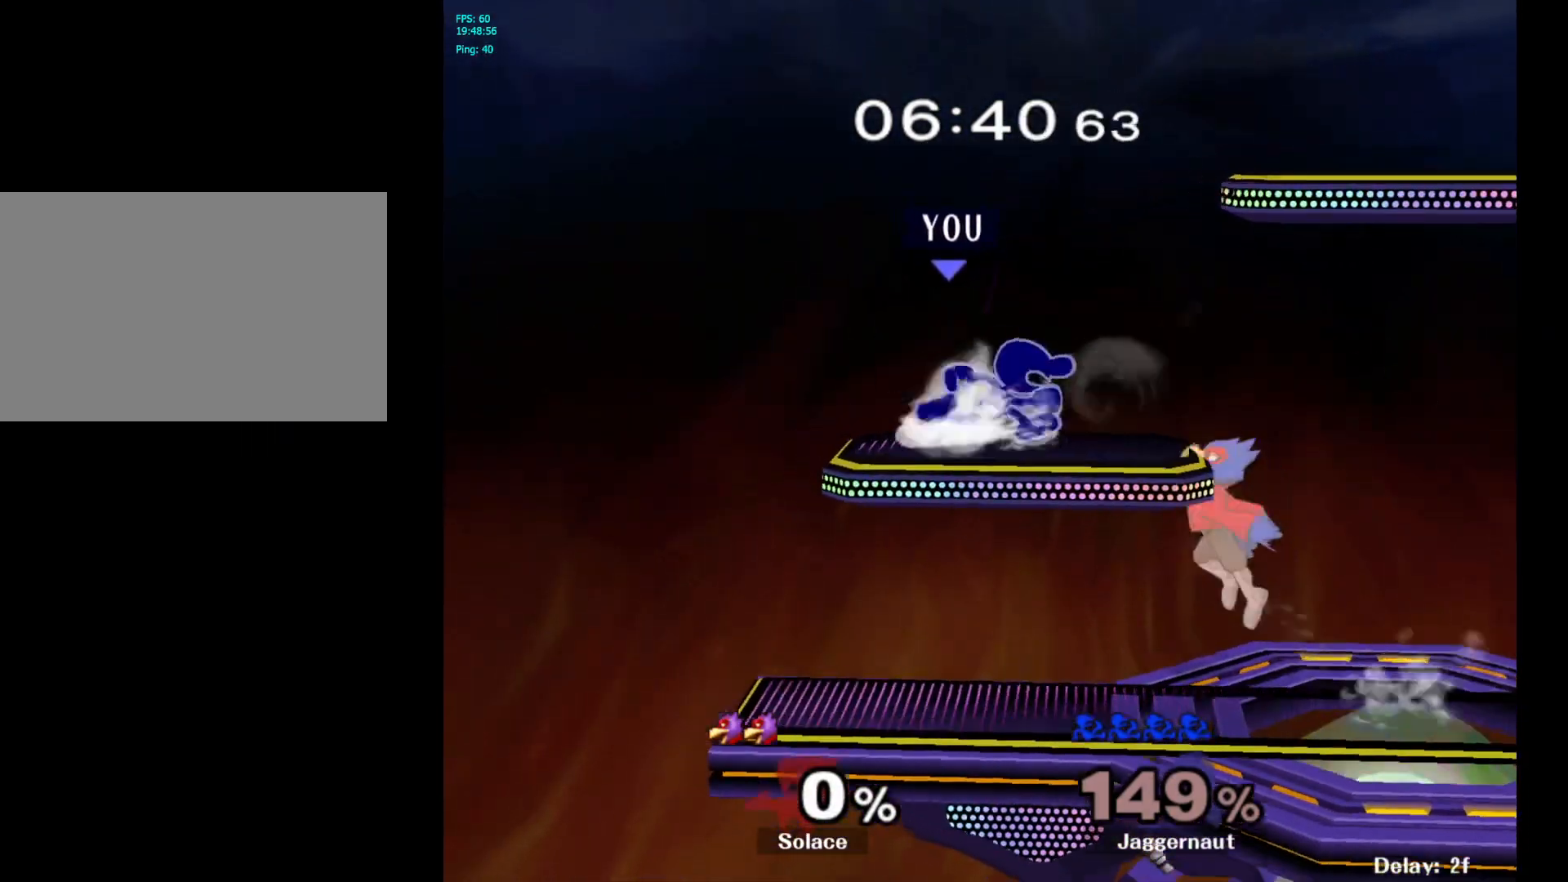
{"buttons": ["R1"], "left_stick": "right", "right_stick": "center", "events": [[83, "R1", "down"]]}